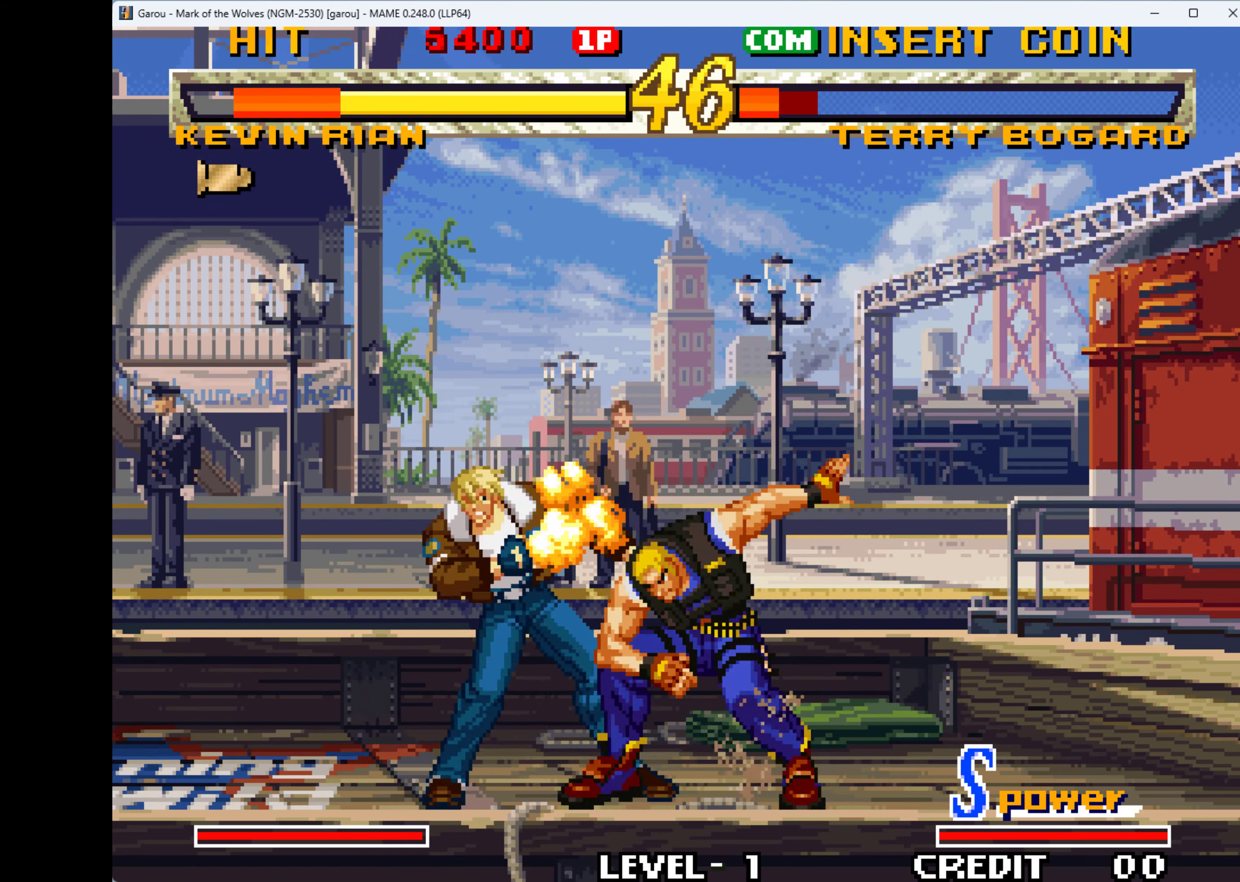
Gameplay with keyboard; each line is a JSON object with the keys held at the frame after it. "events" lists presses ("down") and releases ("up") of "1", "2", "3", "4", "a", "alt", "ctrl", "d", "down", "e", "h", "left", "q", "r", "right", "s", "shift", "space", "tab", "up", "w", "x" and "z" between this image and that frame as [ms after this image, input, new state], when the widget could be followed in between. No other keys are recorded. Mouse input is not recorded.
{"keys": ["left"], "events": [[33, "down", "up"], [33, "q", "down"], [133, "down", "down"], [133, "left", "up"], [133, "q", "up"], [200, "left", "down"], [267, "down", "up"], [267, "q", "down"], [333, "down", "down"], [333, "left", "up"], [333, "q", "up"], [400, "q", "down"], [433, "left", "down"], [467, "down", "up"], [467, "q", "up"]]}
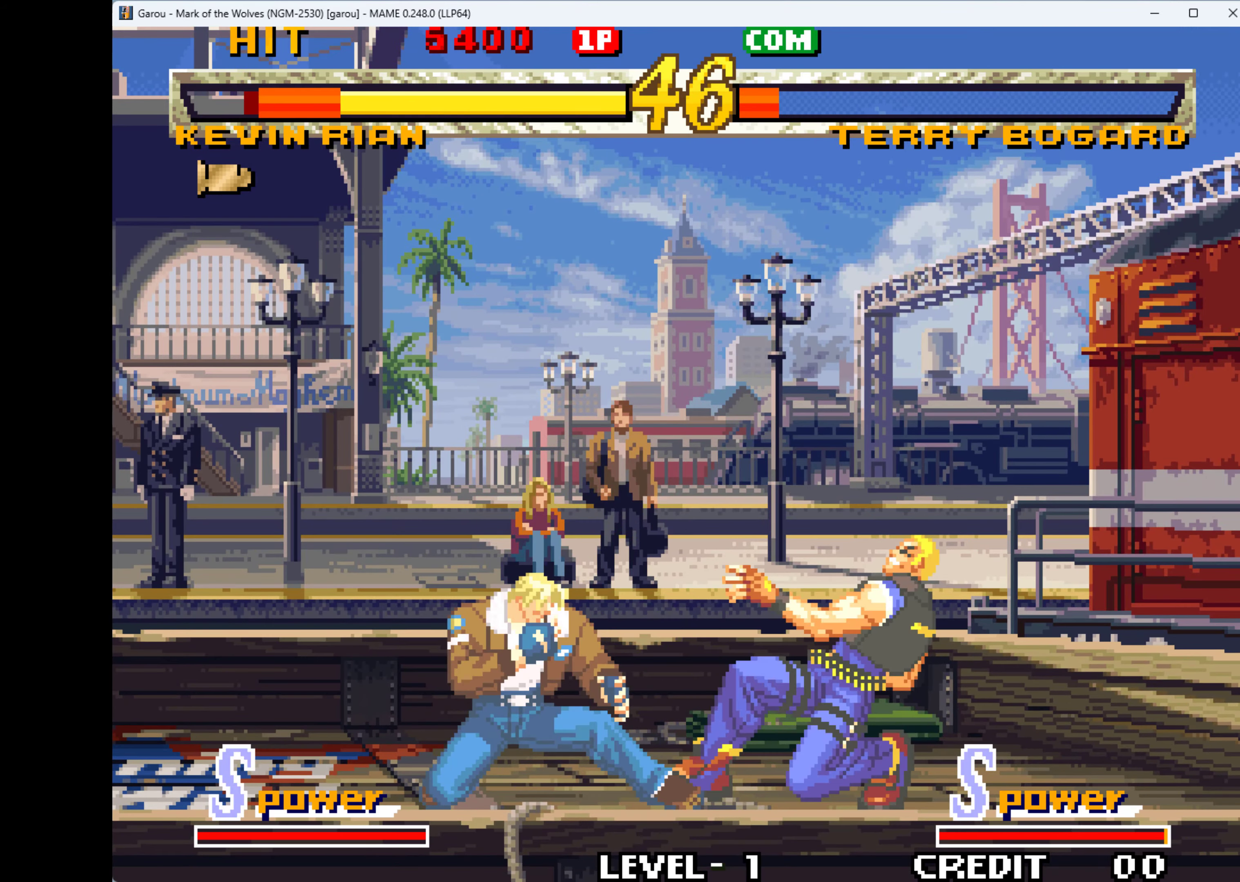
{"keys": ["down"], "events": [[67, "down", "down"], [67, "left", "up"], [67, "q", "down"], [167, "left", "down"], [167, "q", "up"], [200, "down", "up"], [200, "q", "down"], [233, "down", "down"], [300, "left", "up"], [300, "q", "up"], [333, "left", "down"], [400, "q", "down"], [466, "q", "up"], [500, "left", "up"]]}
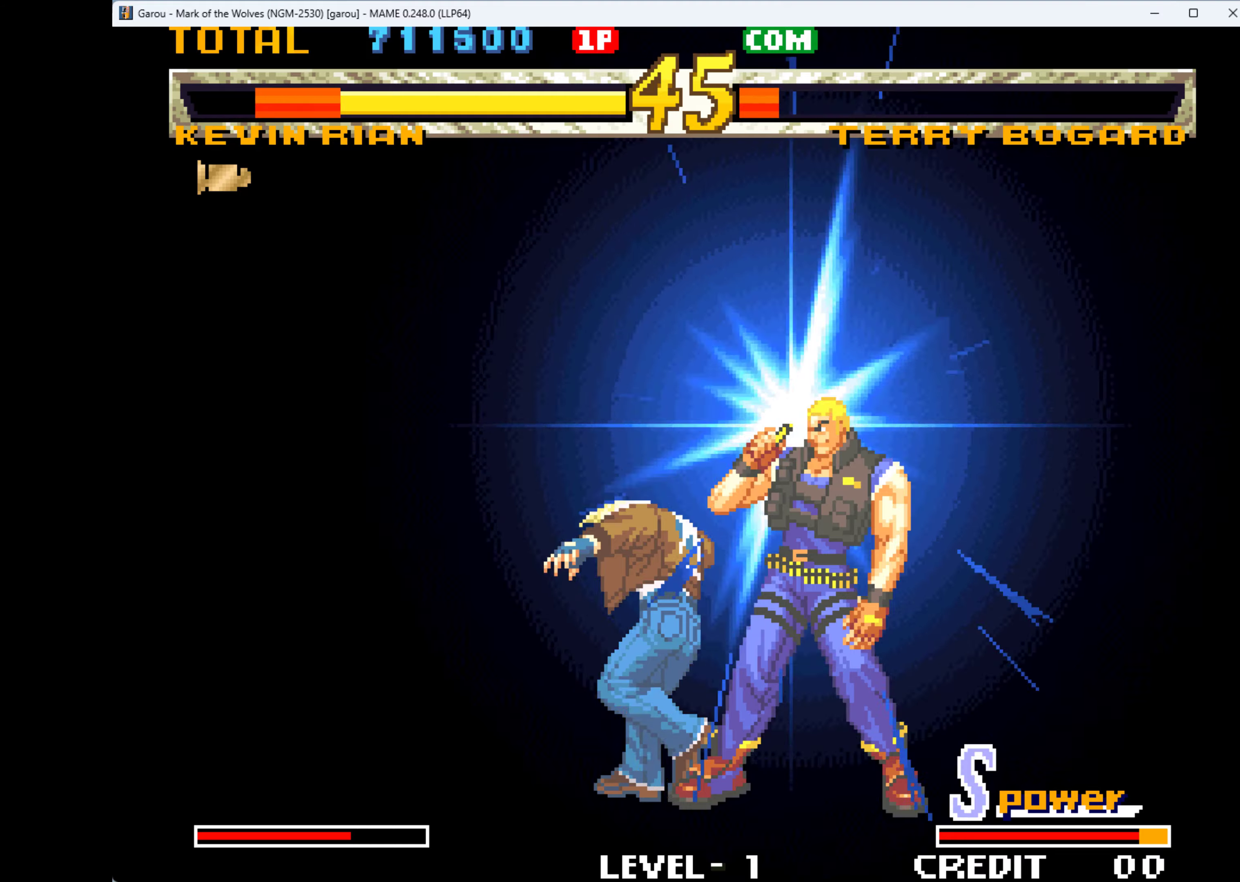
{"keys": ["left"], "events": [[66, "q", "down"], [133, "left", "down"], [133, "q", "up"], [200, "down", "up"], [233, "q", "down"], [300, "down", "down"], [300, "q", "up"], [366, "left", "up"], [433, "q", "down"], [466, "down", "up"], [466, "left", "down"], [466, "q", "up"]]}
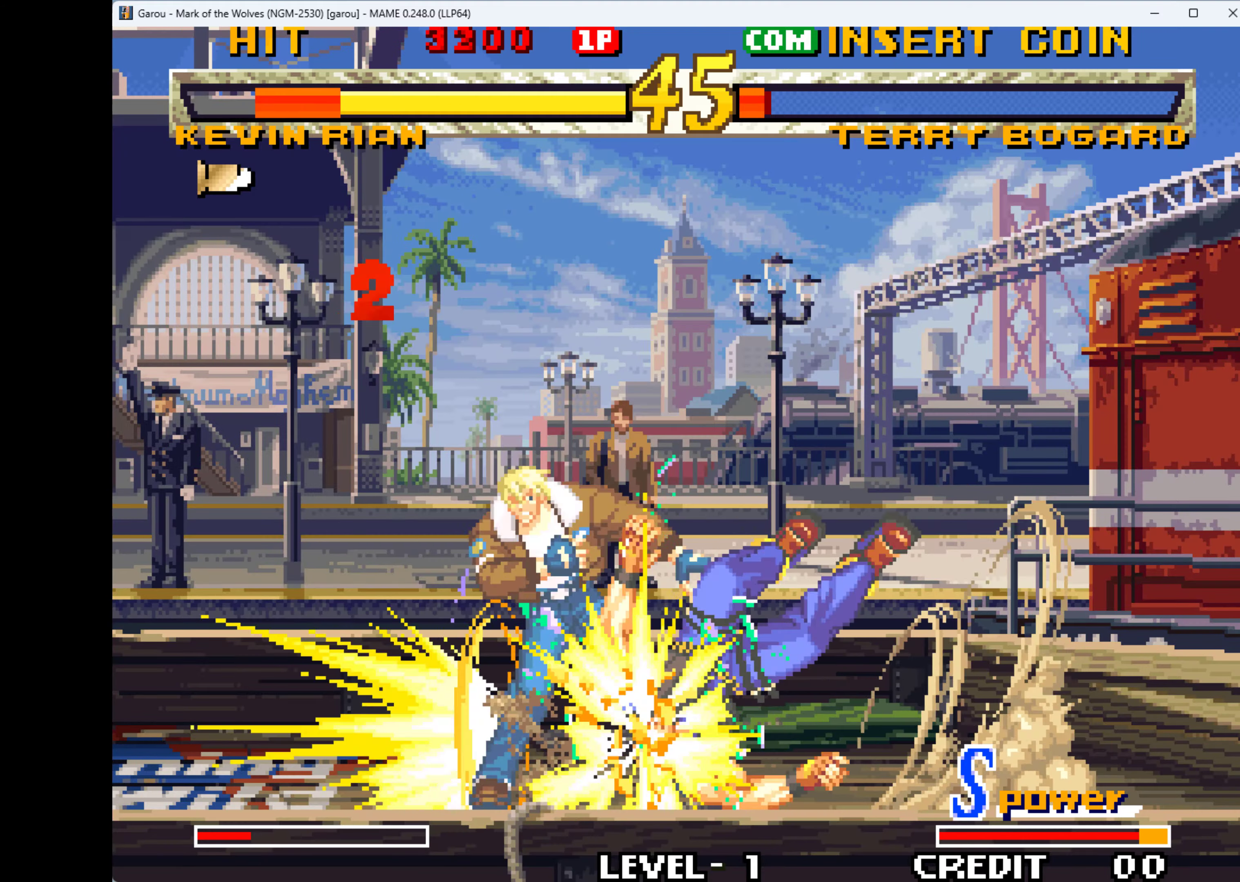
{"keys": [], "events": [[33, "q", "down"], [133, "q", "up"], [200, "left", "up"]]}
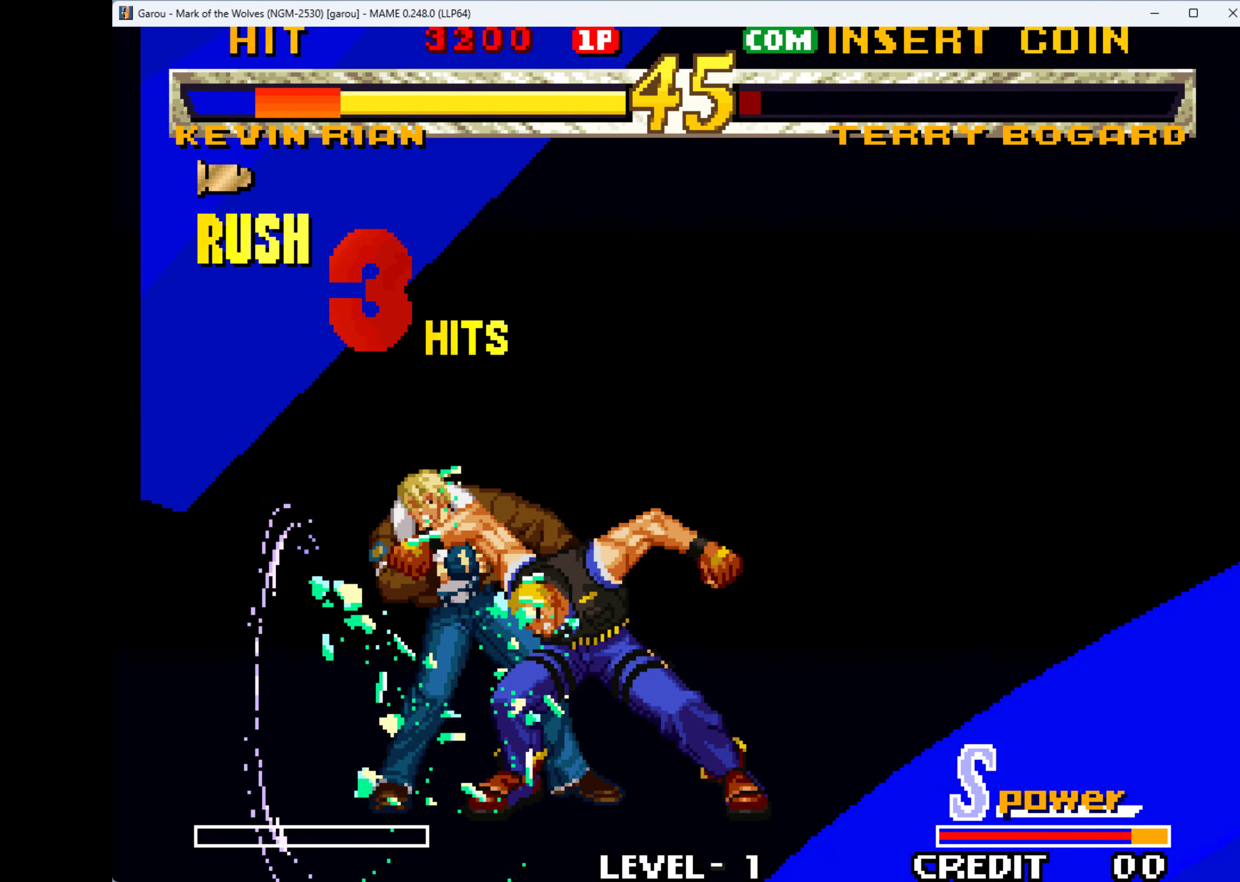
{"keys": ["1"], "events": [[433, "1", "down"]]}
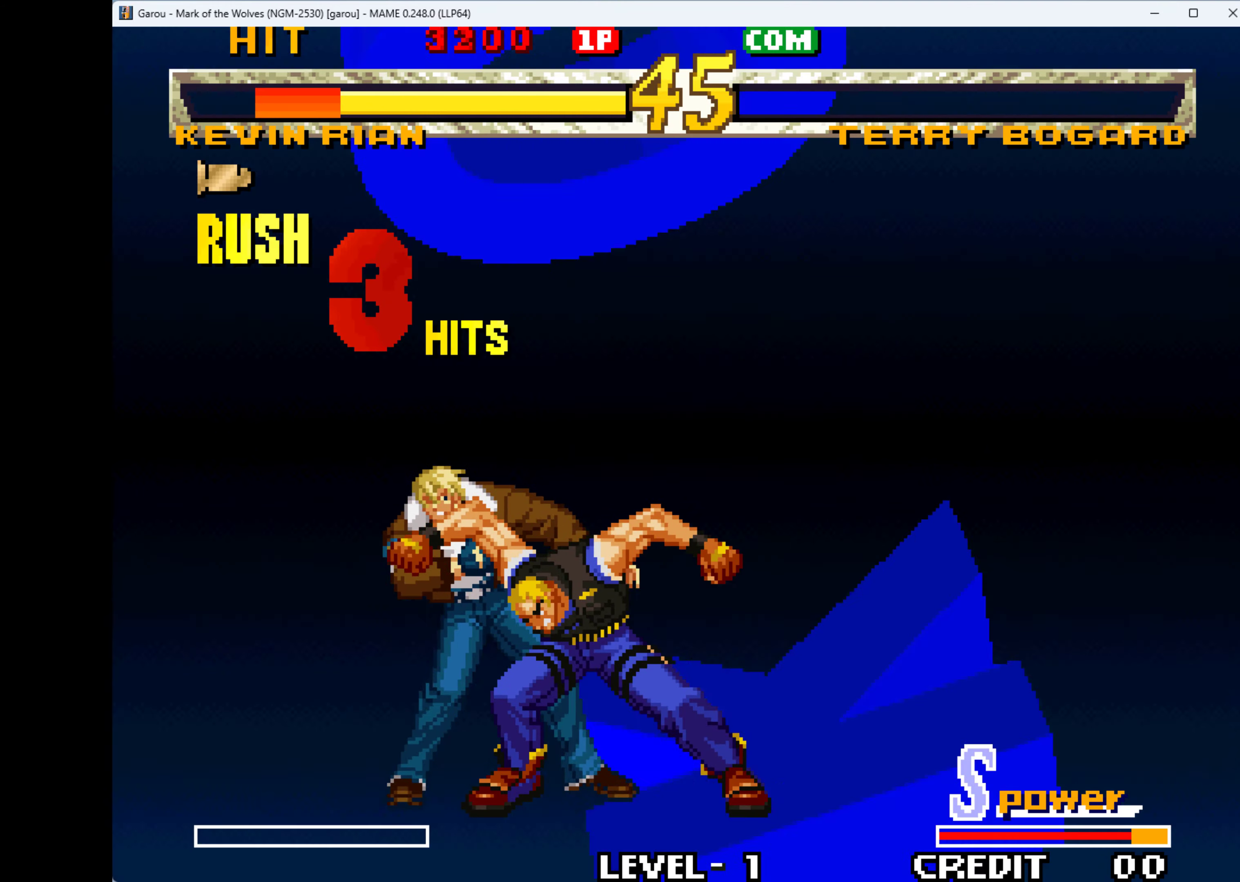
{"keys": [], "events": [[66, "1", "up"]]}
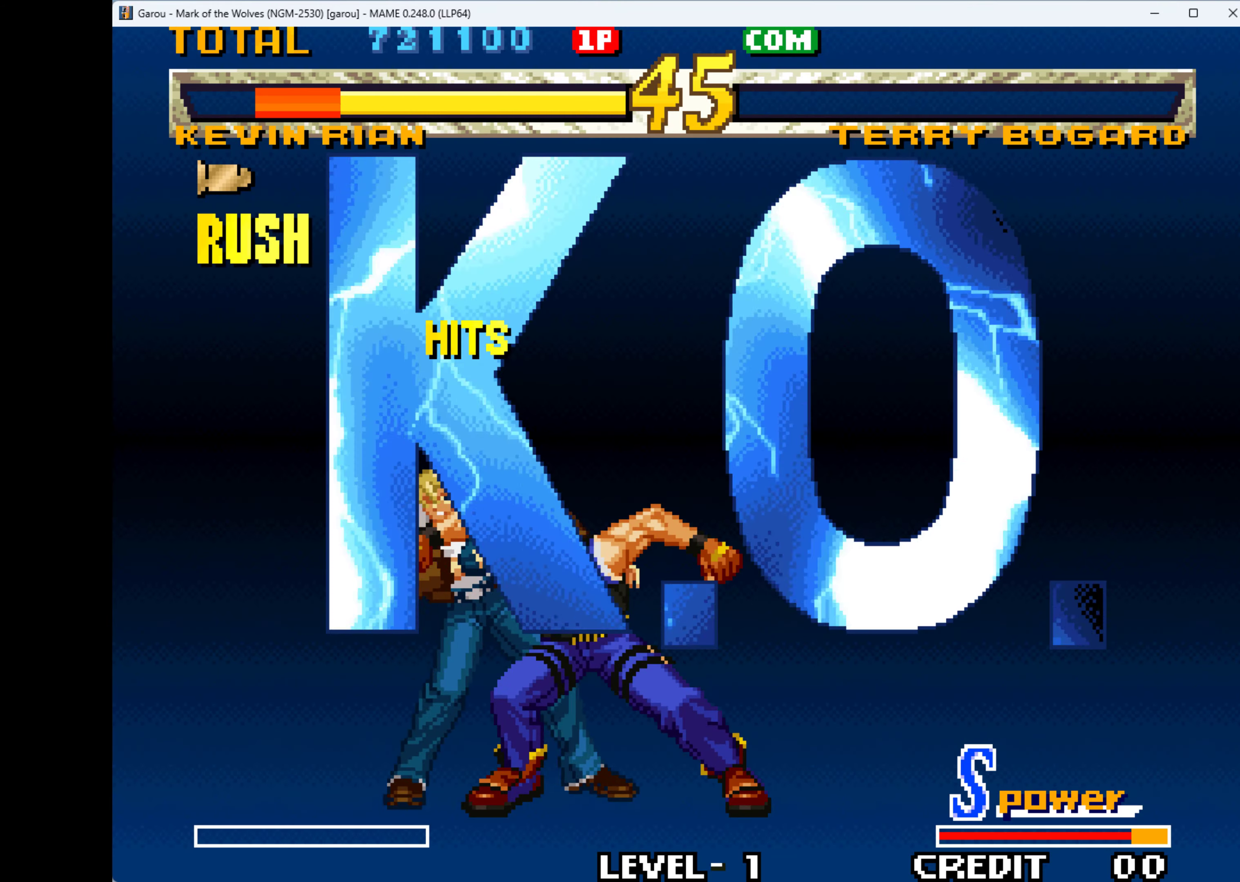
{"keys": ["q"], "events": [[500, "q", "down"]]}
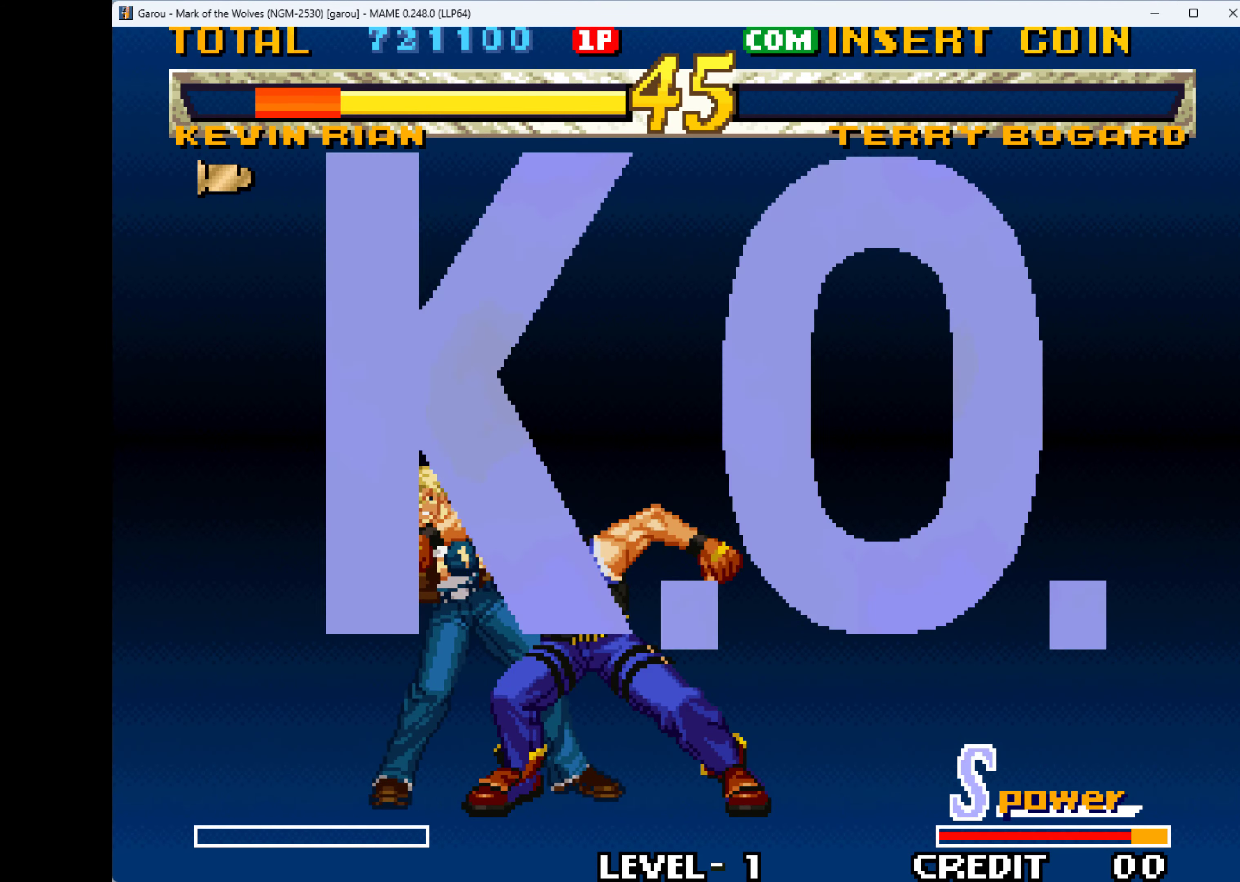
{"keys": ["q"], "events": []}
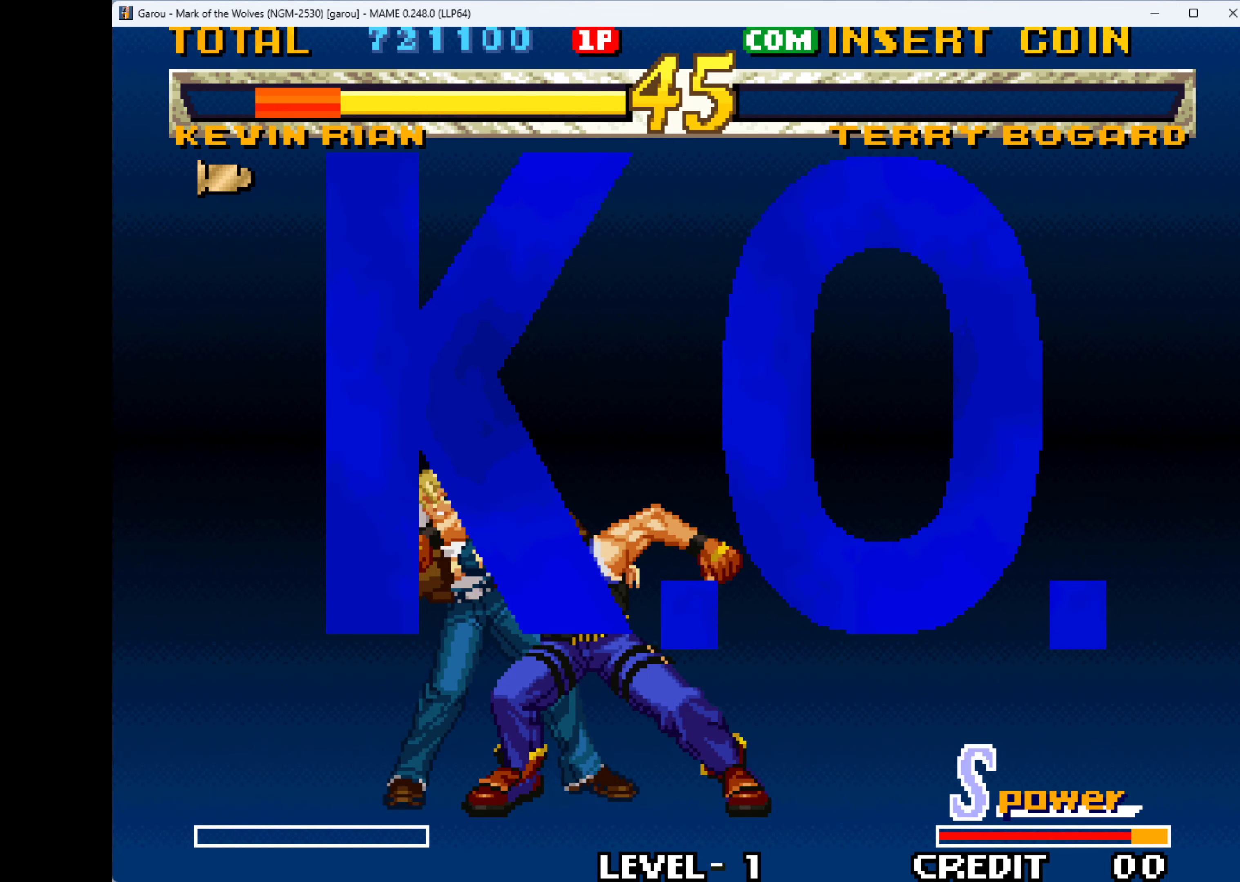
{"keys": ["q"], "events": []}
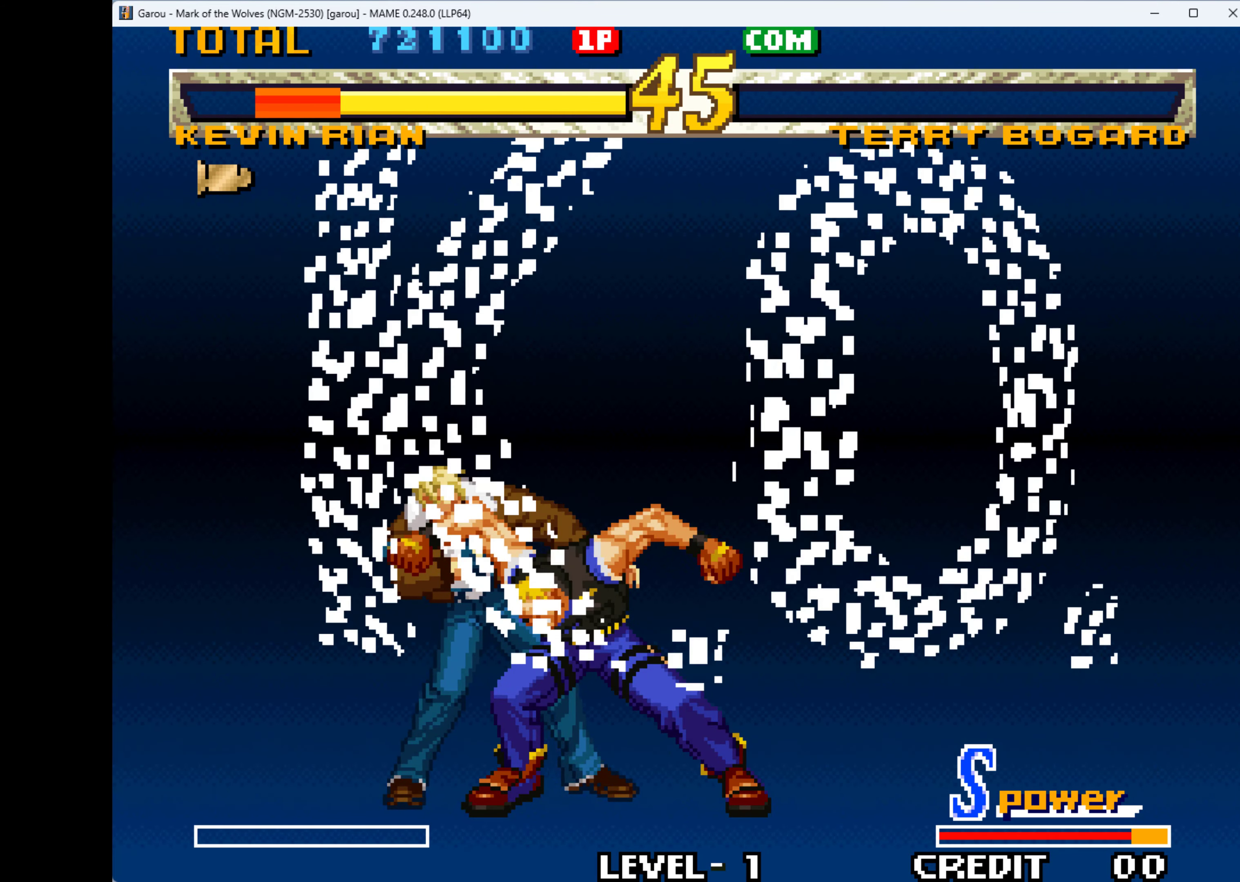
{"keys": ["q"], "events": []}
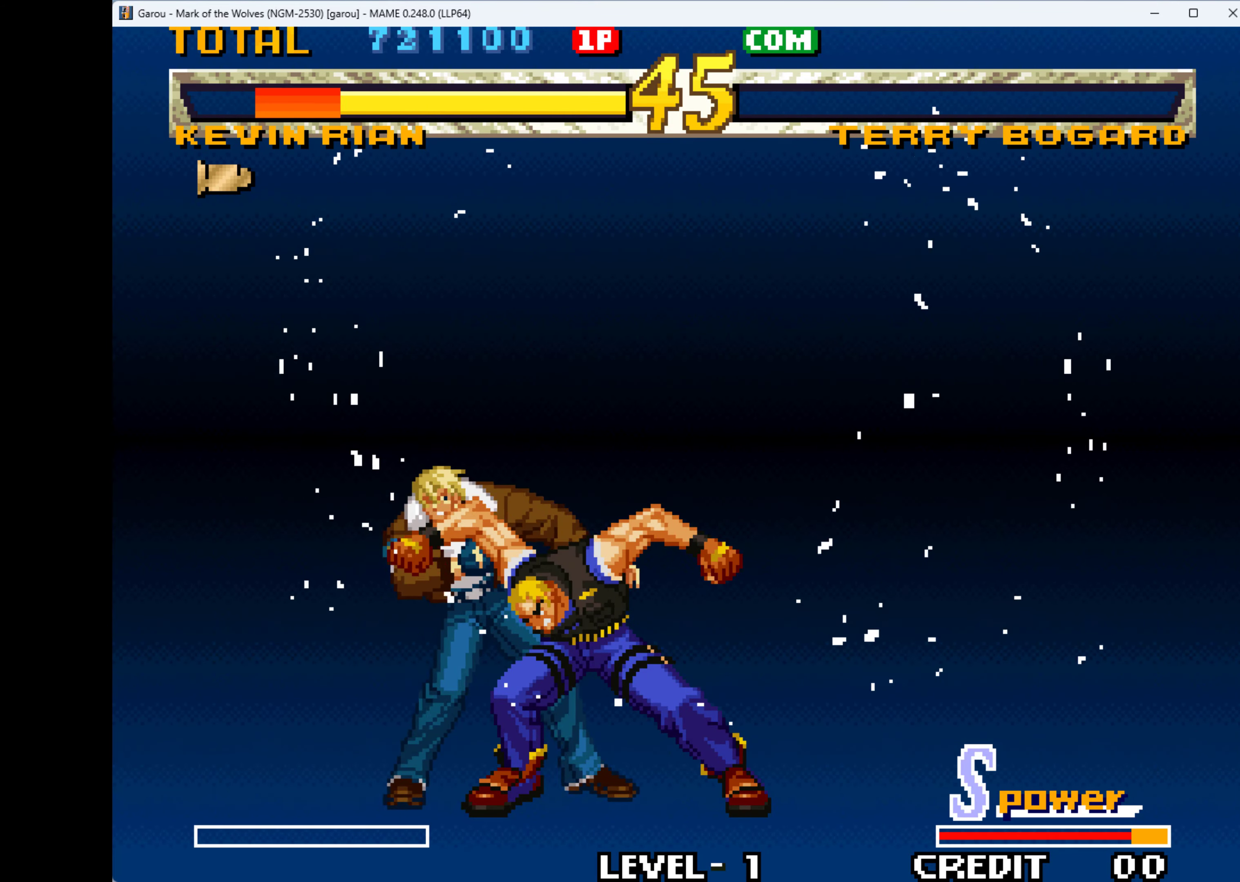
{"keys": ["q"], "events": []}
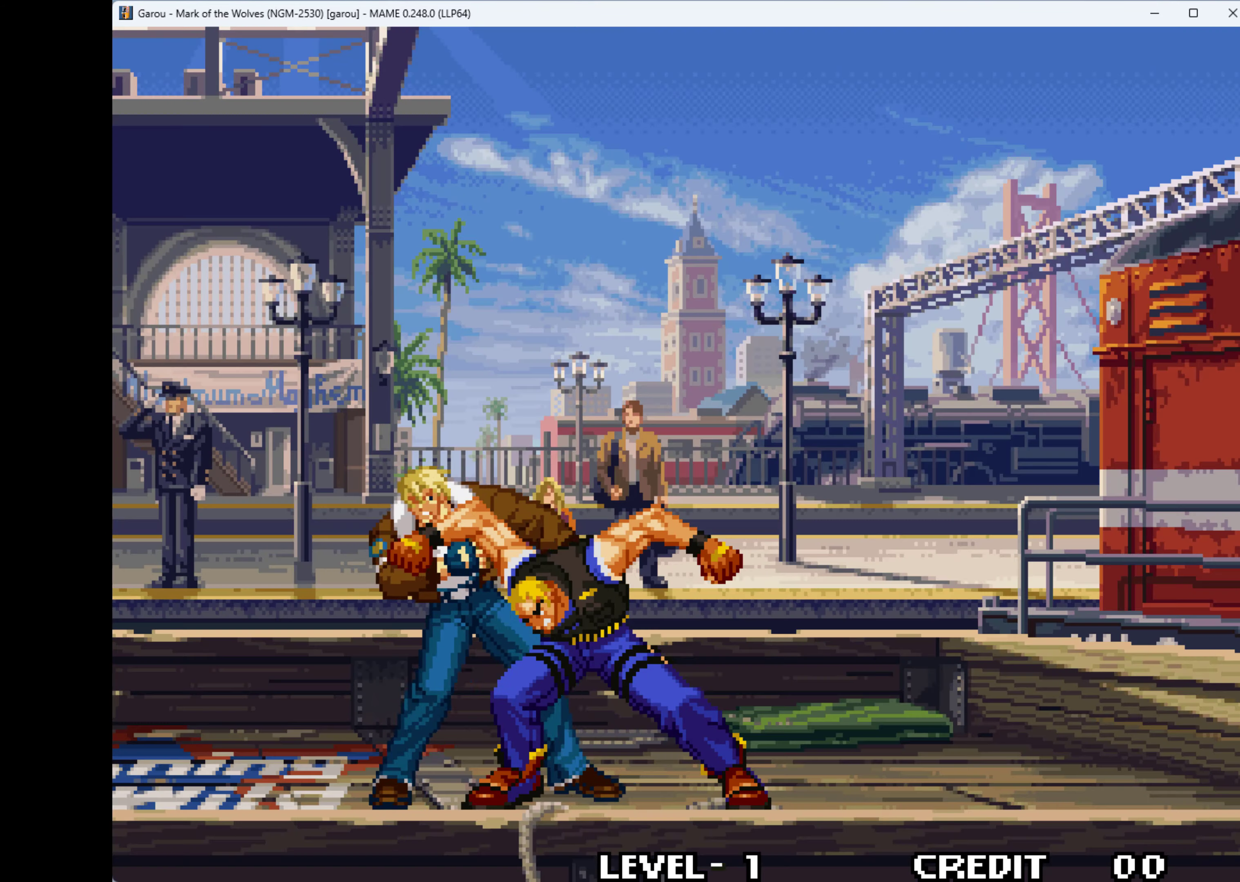
{"keys": [], "events": [[500, "q", "up"]]}
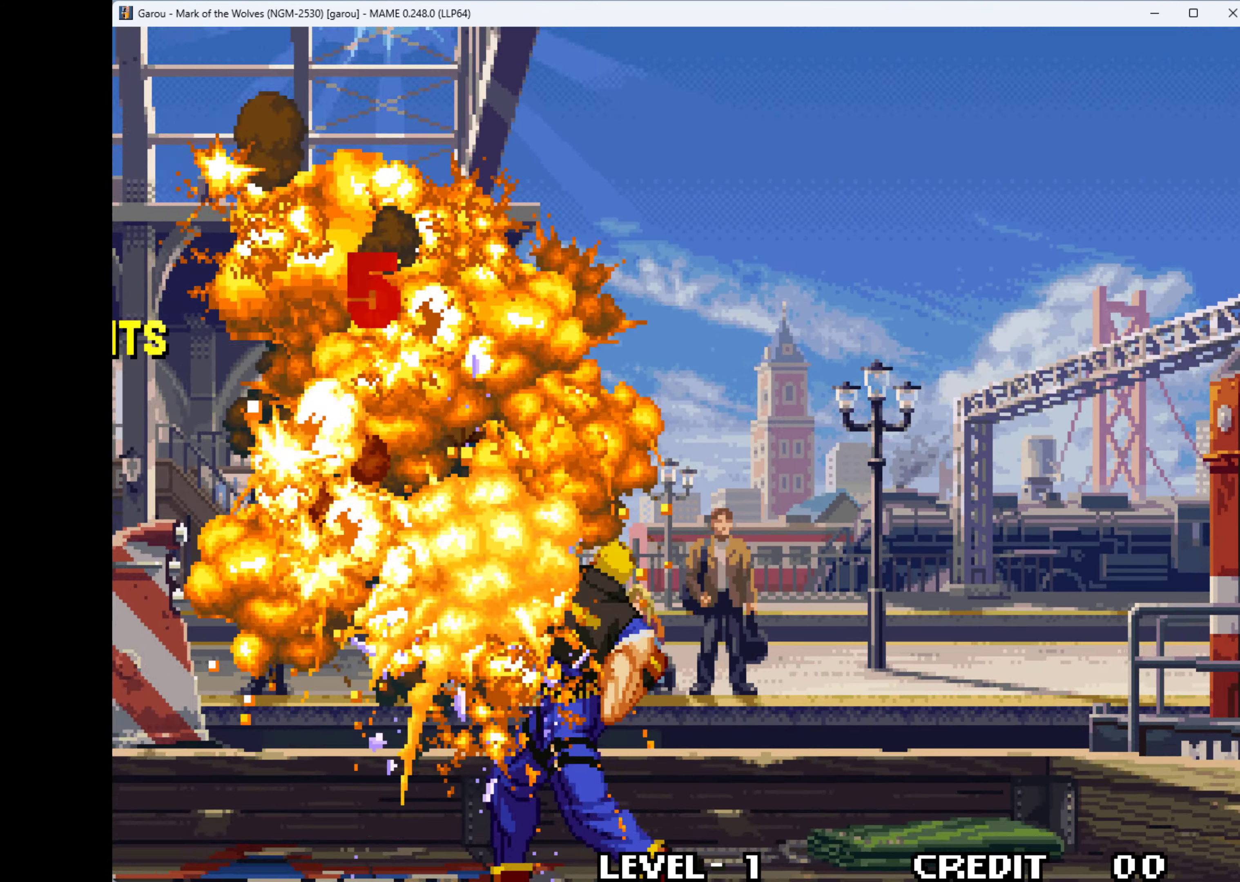
{"keys": [], "events": [[367, "q", "down"], [467, "q", "up"]]}
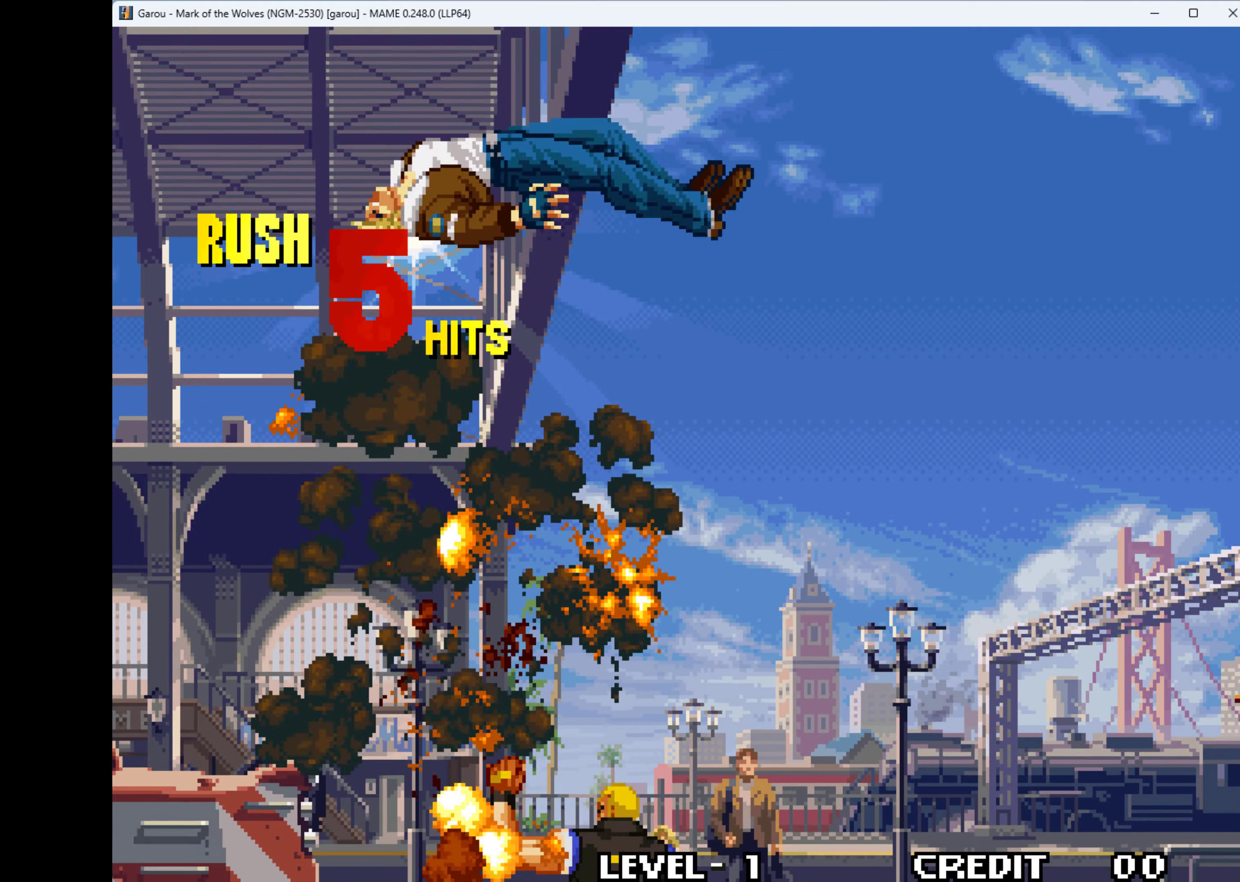
{"keys": ["q"], "events": [[34, "q", "down"], [134, "q", "up"], [167, "q", "down"], [300, "q", "up"], [334, "q", "down"], [434, "q", "up"], [500, "q", "down"]]}
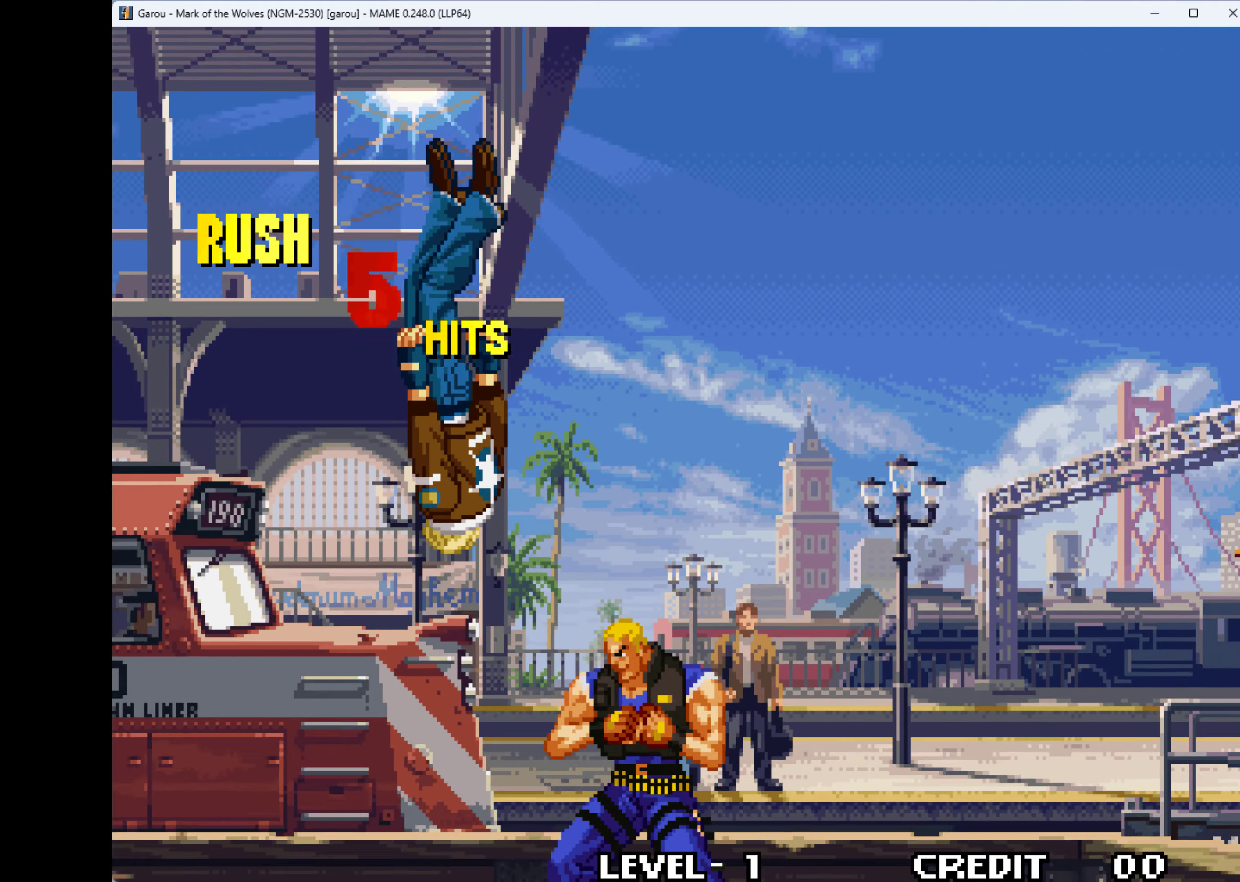
{"keys": ["q"], "events": [[67, "q", "up"], [134, "q", "down"], [200, "q", "up"], [300, "q", "down"], [400, "q", "up"], [434, "q", "down"]]}
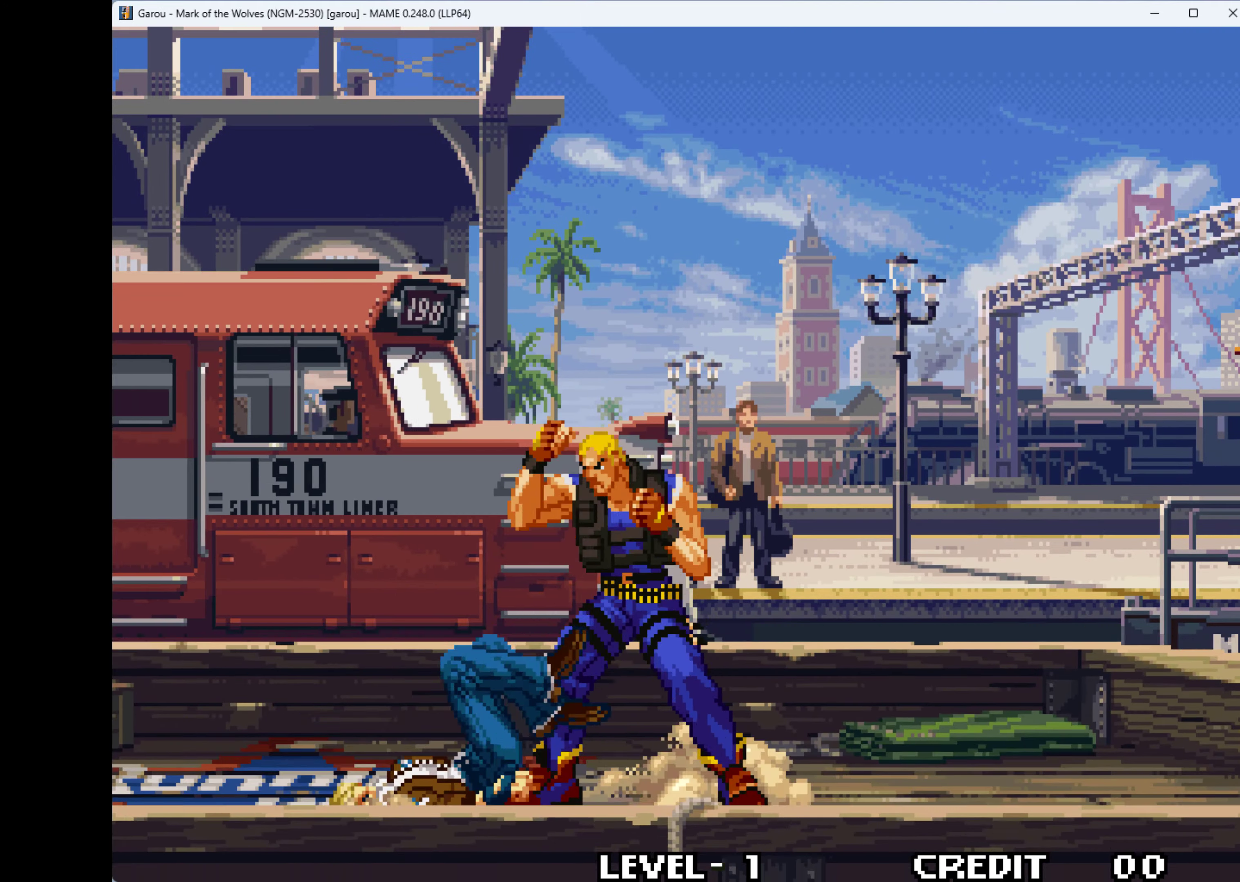
{"keys": [], "events": [[34, "q", "up"], [67, "q", "down"], [167, "q", "up"], [200, "q", "down"], [334, "q", "up"], [400, "q", "down"], [434, "q", "up"]]}
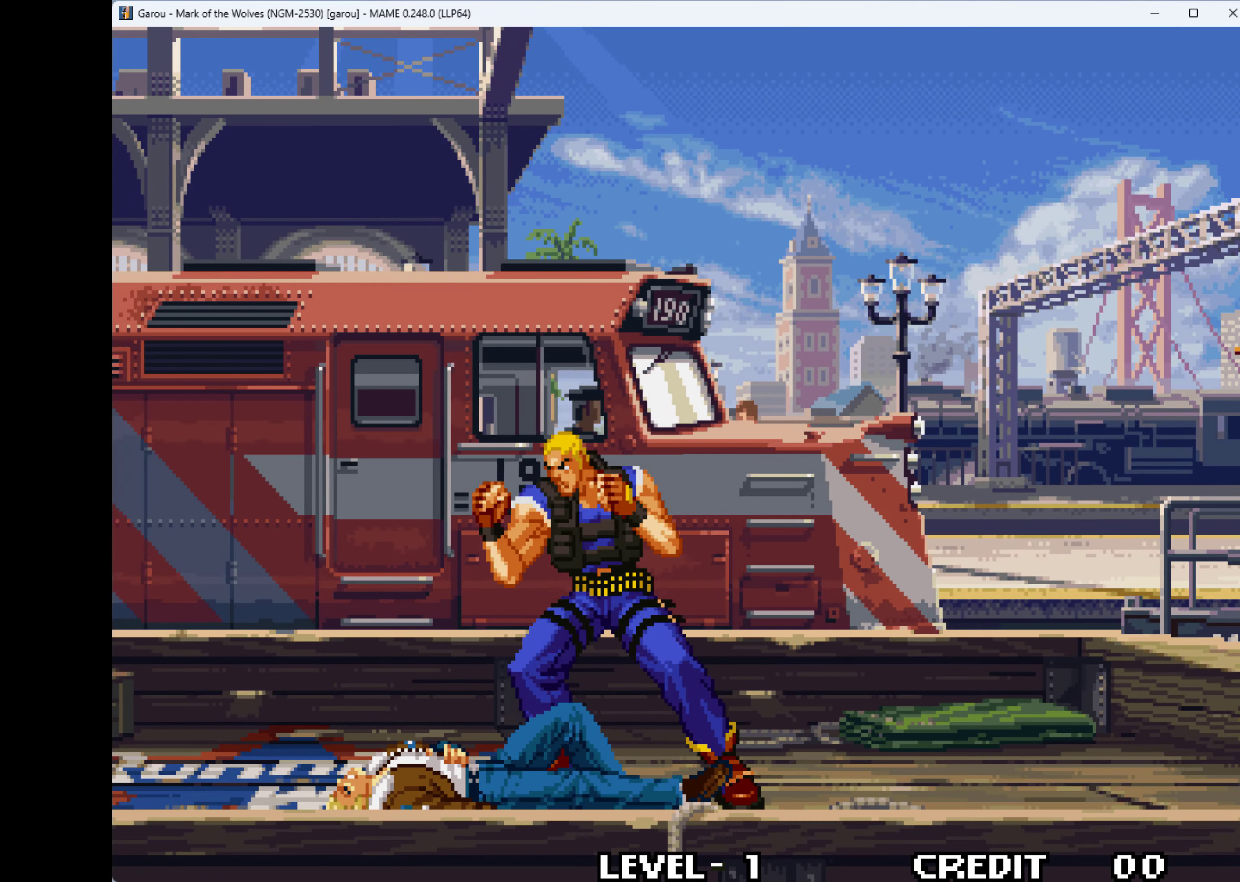
{"keys": ["q"], "events": [[34, "q", "down"], [100, "q", "up"], [167, "q", "down"], [267, "q", "up"], [300, "q", "down"], [434, "q", "up"], [467, "q", "down"]]}
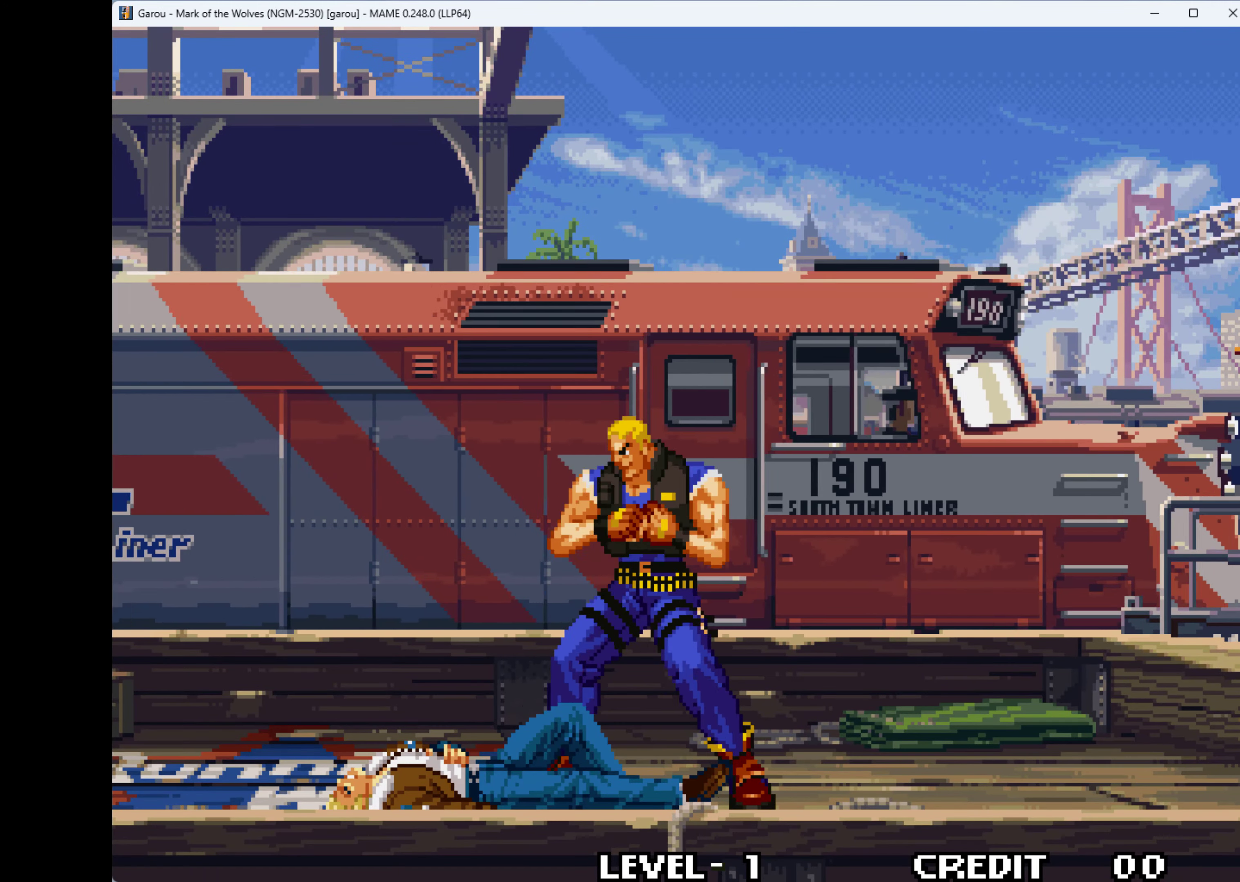
{"keys": ["q"], "events": [[100, "q", "up"], [134, "q", "down"], [267, "q", "up"], [334, "q", "down"], [367, "q", "up"], [500, "q", "down"]]}
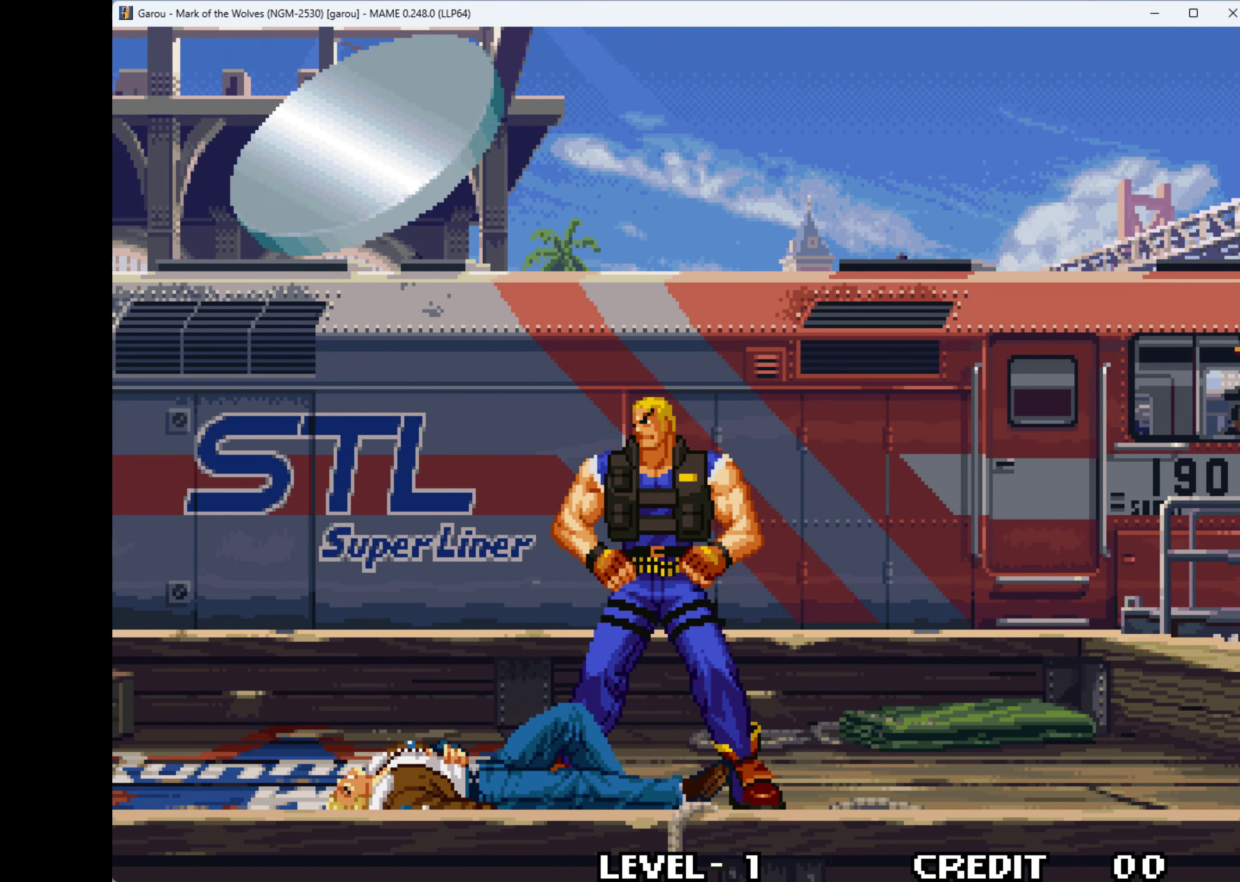
{"keys": ["q"], "events": [[67, "q", "up"], [100, "q", "down"], [234, "q", "up"], [300, "q", "down"], [400, "q", "up"], [434, "q", "down"]]}
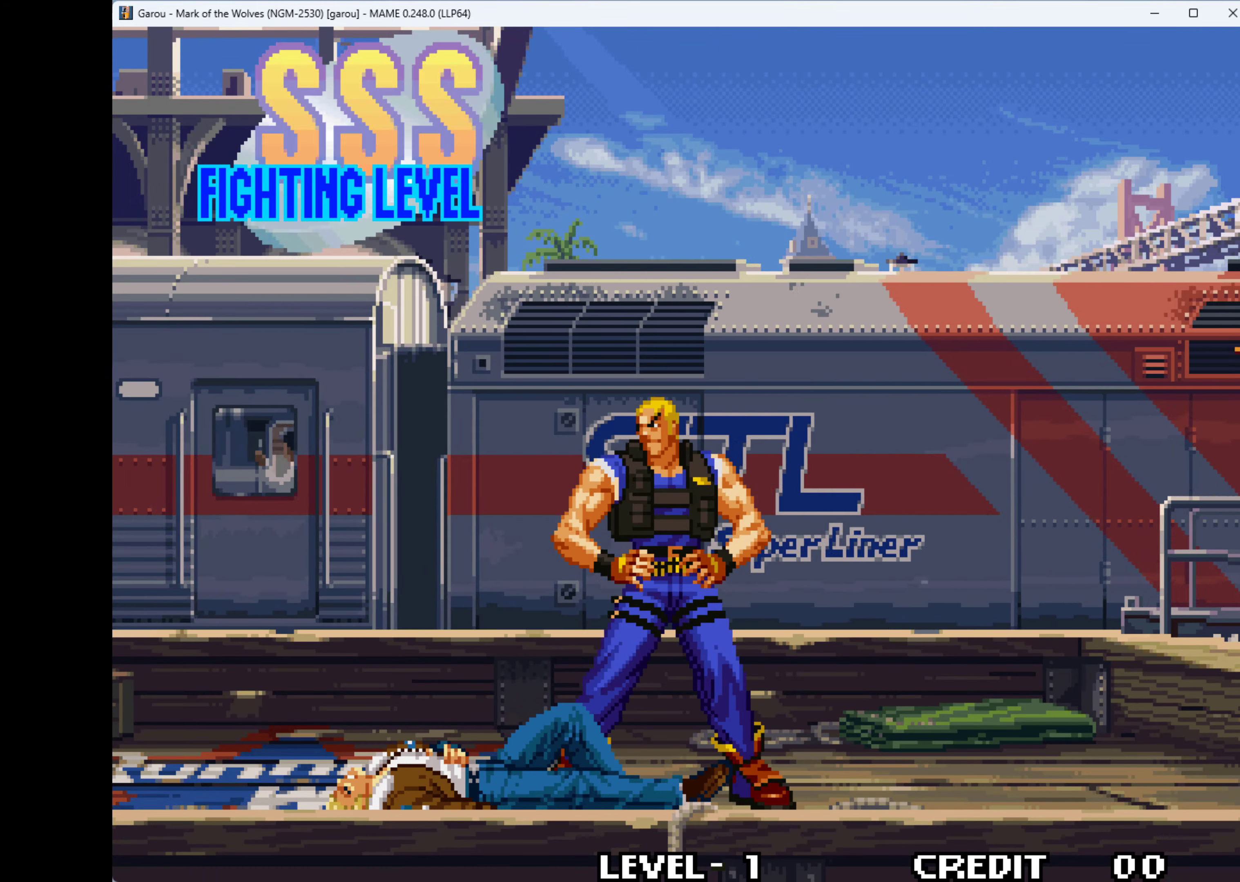
{"keys": ["q"], "events": [[34, "q", "up"], [134, "q", "down"], [200, "q", "up"], [267, "q", "down"], [367, "q", "up"], [467, "q", "down"]]}
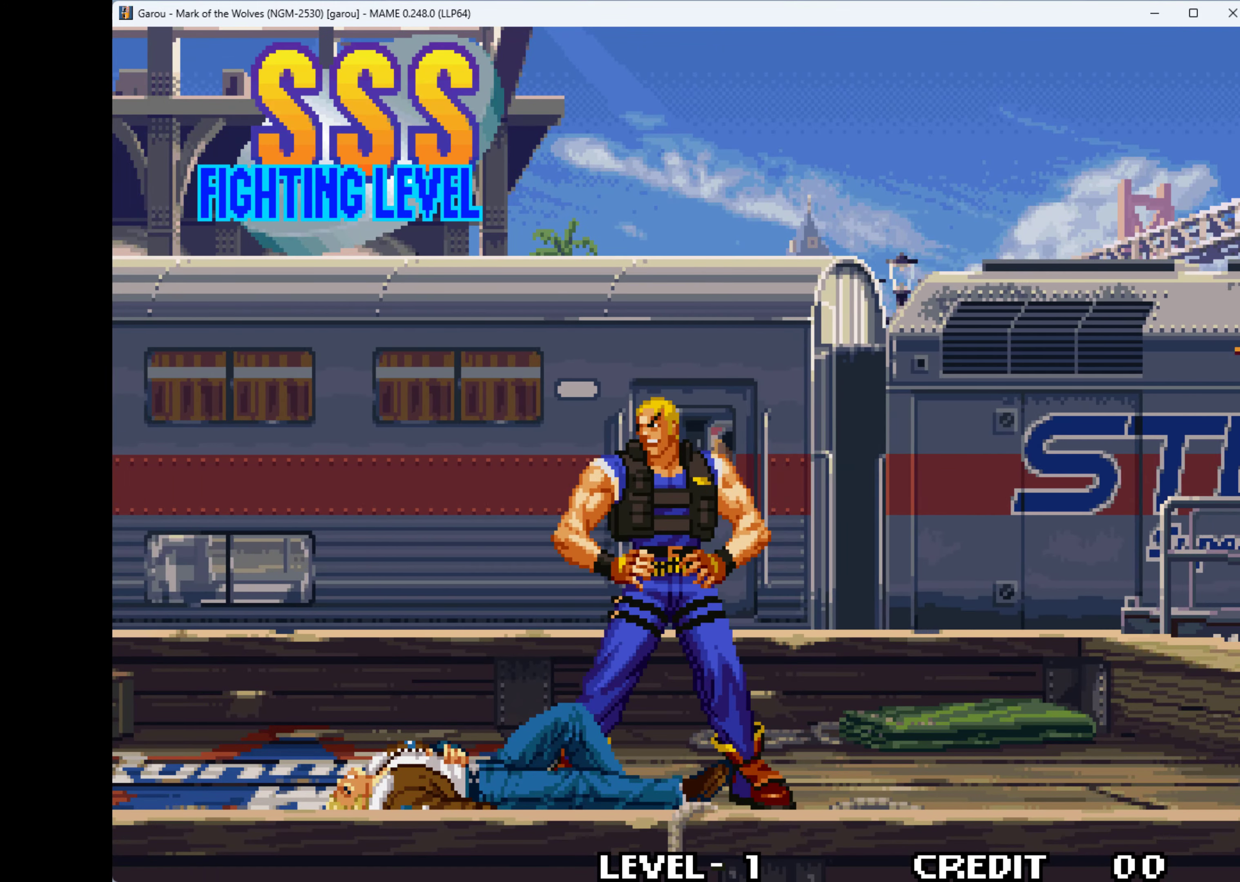
{"keys": [], "events": [[34, "q", "up"], [100, "q", "down"], [134, "q", "up"], [267, "q", "down"], [334, "q", "up"], [367, "q", "down"], [500, "q", "up"]]}
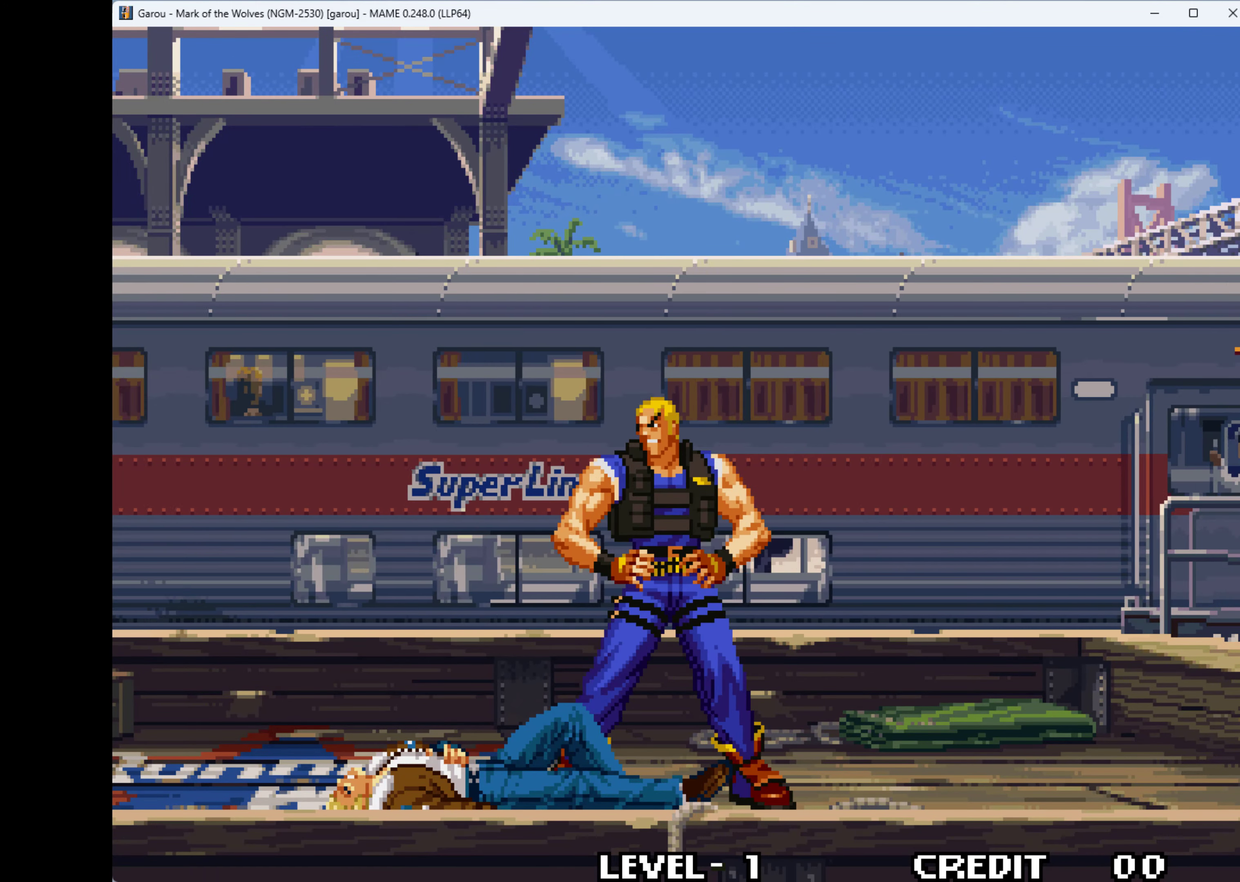
{"keys": [], "events": [[100, "q", "down"], [134, "q", "up"], [200, "q", "down"], [334, "q", "up"], [367, "q", "down"], [434, "q", "up"]]}
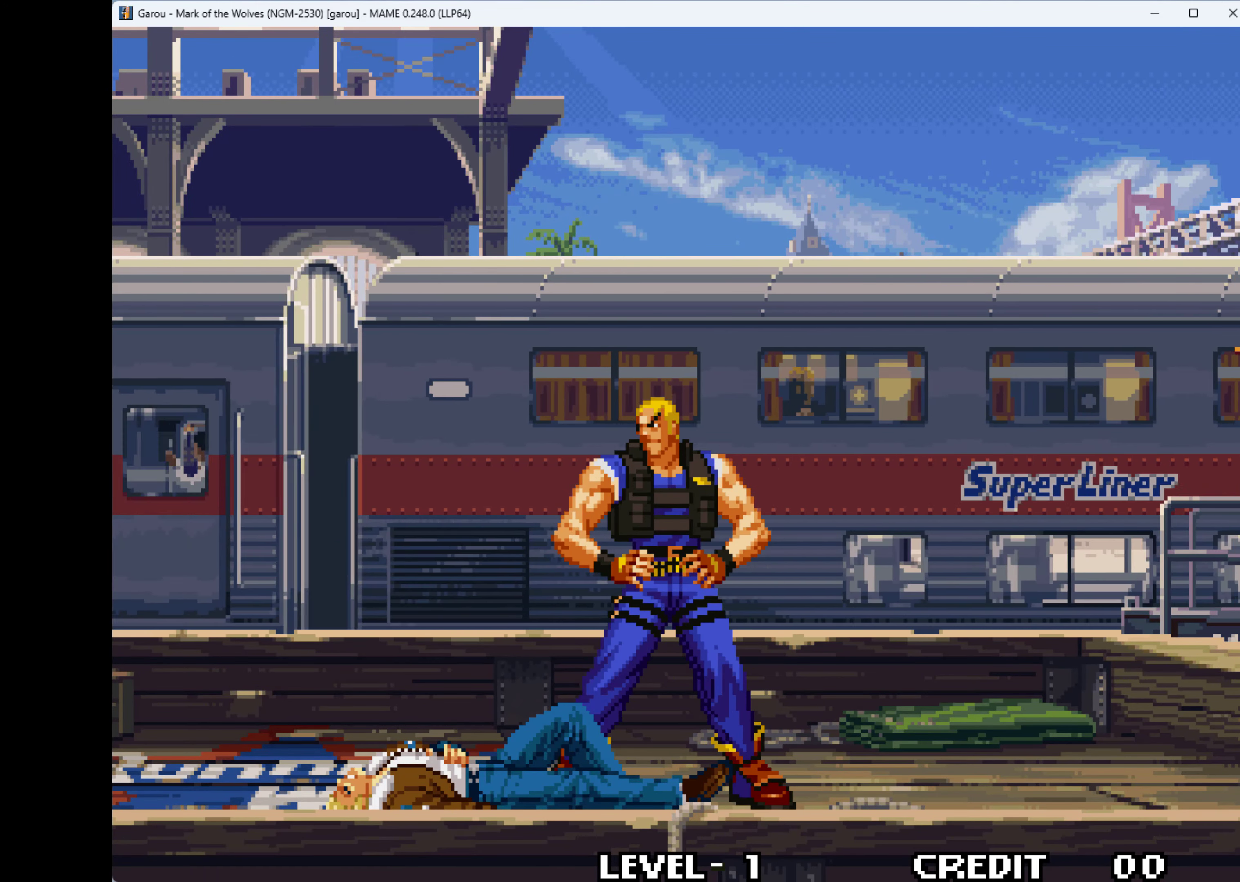
{"keys": ["q"], "events": [[34, "q", "down"], [134, "q", "up"], [200, "q", "down"], [267, "q", "up"], [367, "q", "down"], [434, "q", "up"], [500, "q", "down"]]}
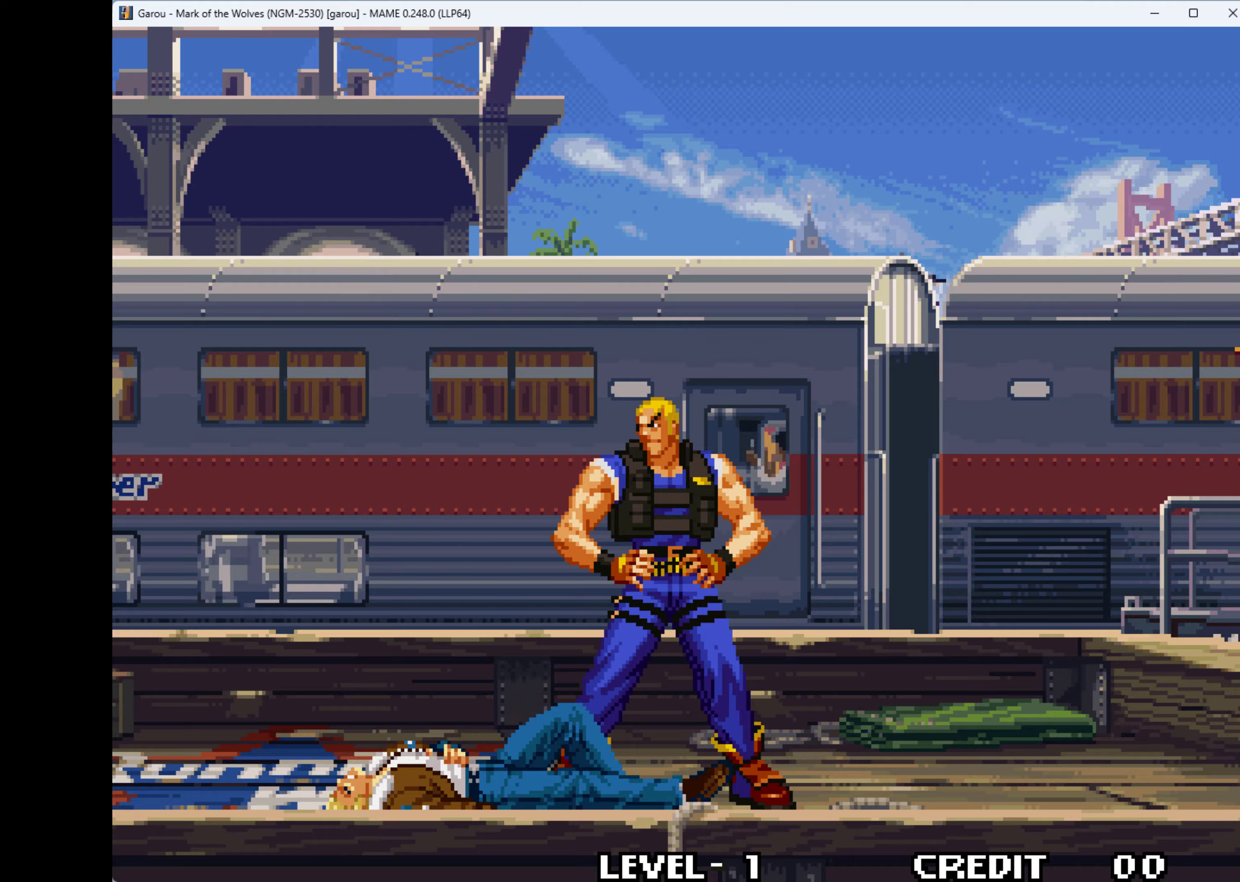
{"keys": [], "events": [[133, "q", "up"], [200, "q", "down"], [300, "q", "up"], [367, "q", "down"], [433, "q", "up"]]}
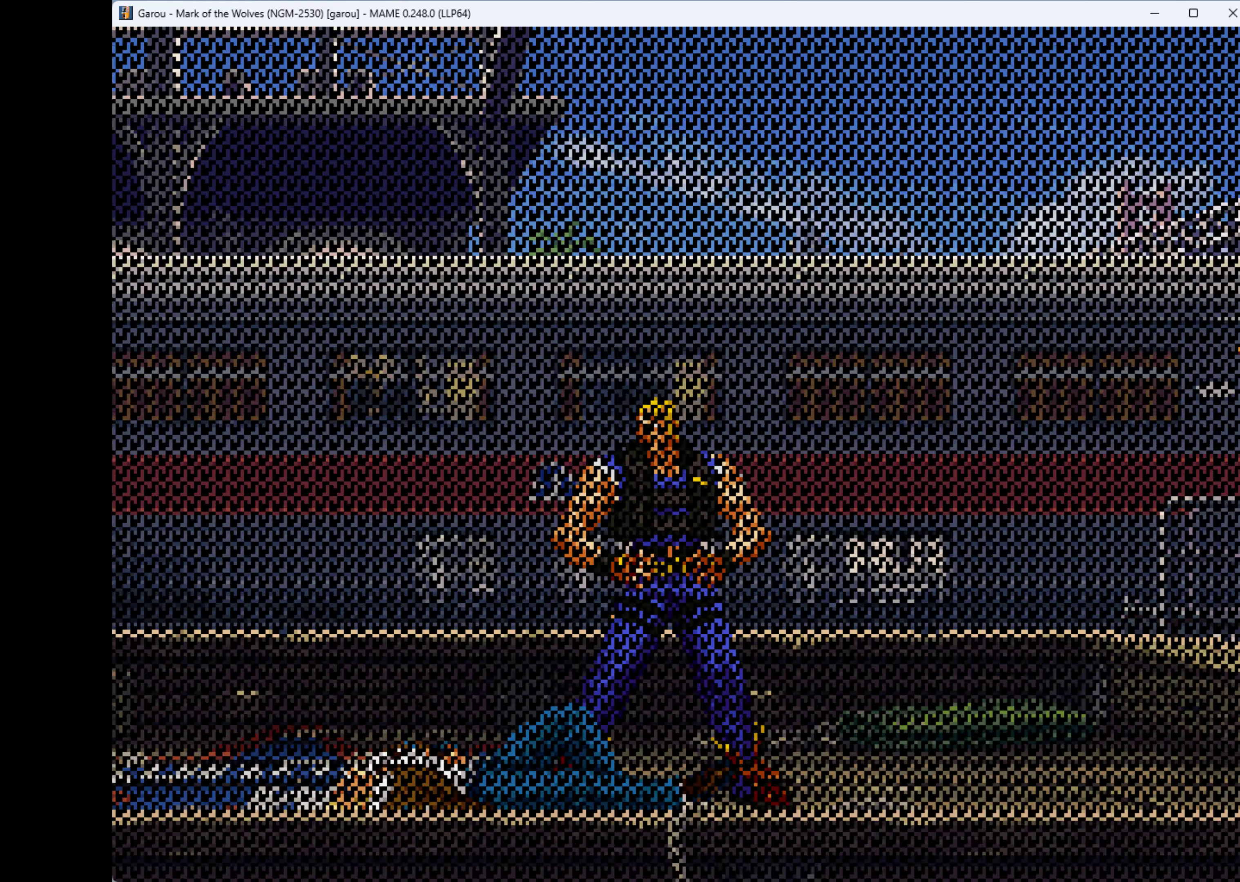
{"keys": ["q"], "events": [[33, "q", "down"], [133, "w", "down"], [233, "q", "up"], [333, "w", "up"], [467, "q", "down"], [467, "w", "down"], [500, "w", "up"]]}
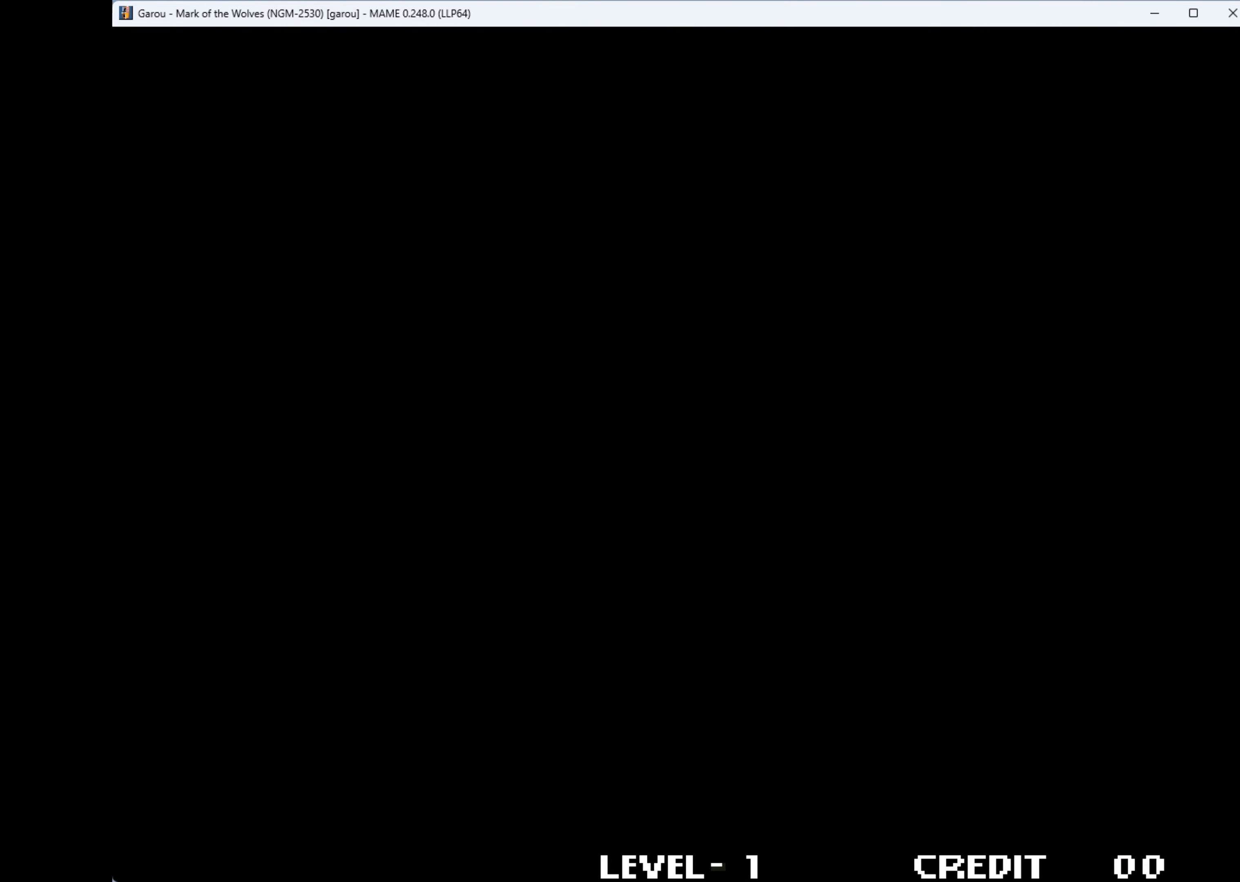
{"keys": [], "events": [[100, "q", "up"], [233, "q", "down"], [300, "q", "up"], [367, "q", "down"], [467, "q", "up"]]}
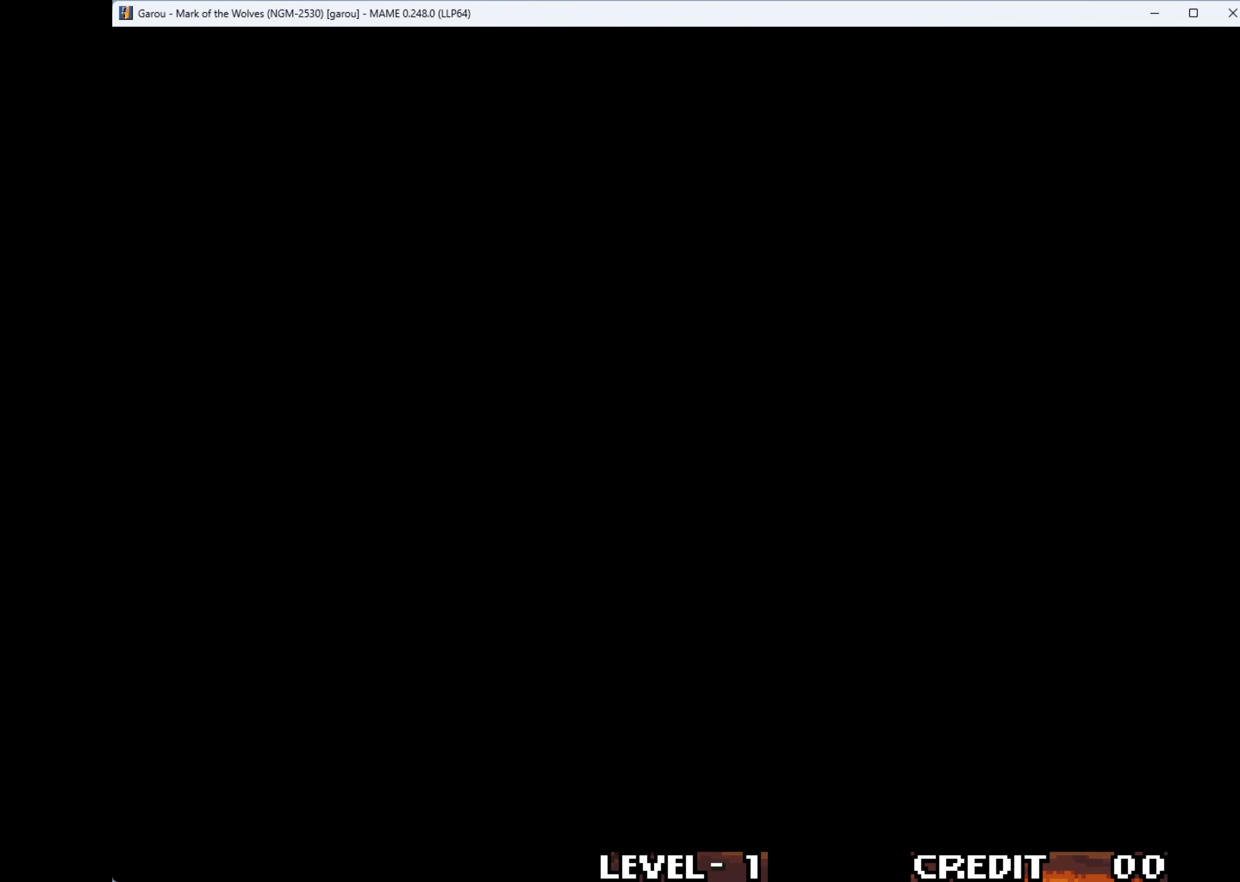
{"keys": [], "events": [[67, "q", "down"], [133, "q", "up"], [200, "q", "down"], [300, "q", "up"], [400, "q", "down"], [500, "q", "up"]]}
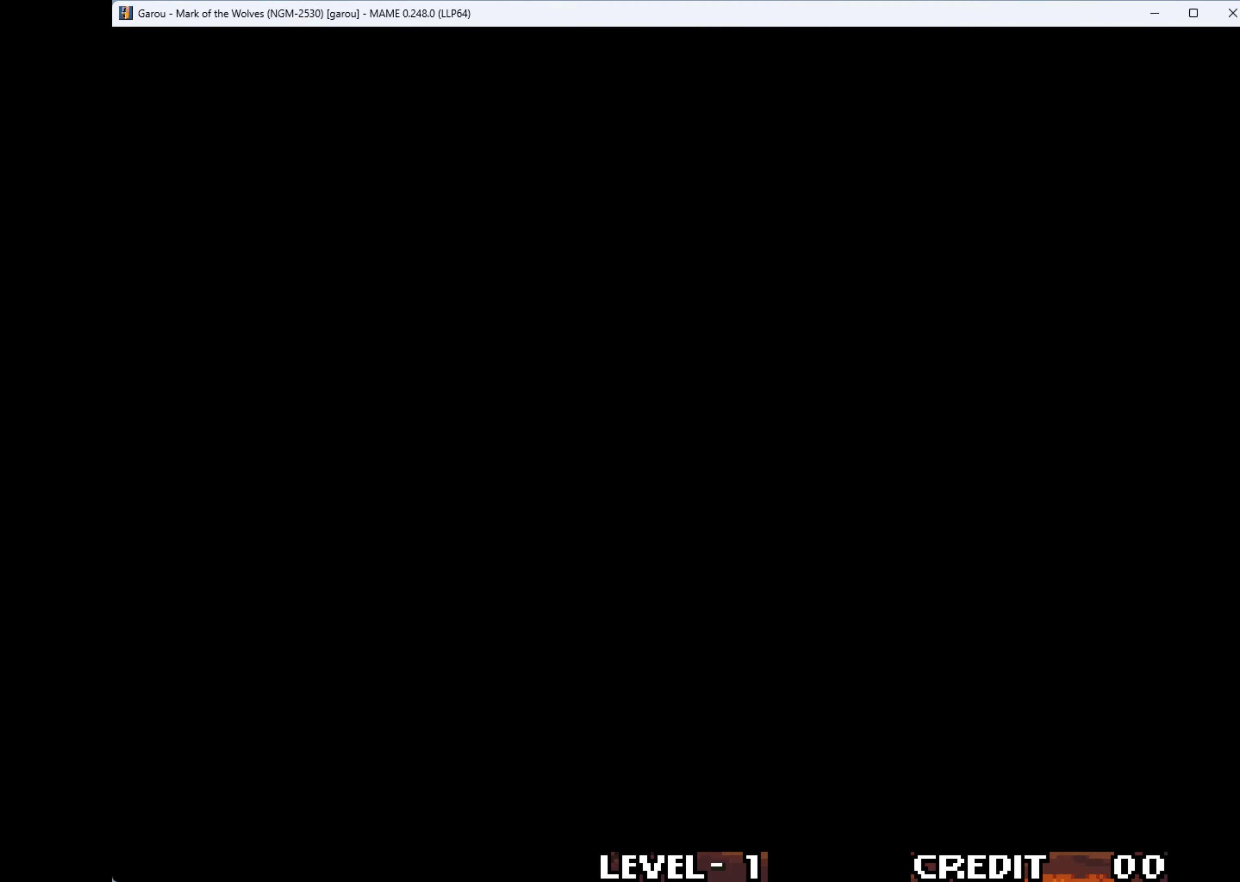
{"keys": [], "events": [[33, "q", "down"], [133, "q", "up"], [233, "q", "down"], [333, "q", "up"], [433, "q", "down"], [467, "q", "up"]]}
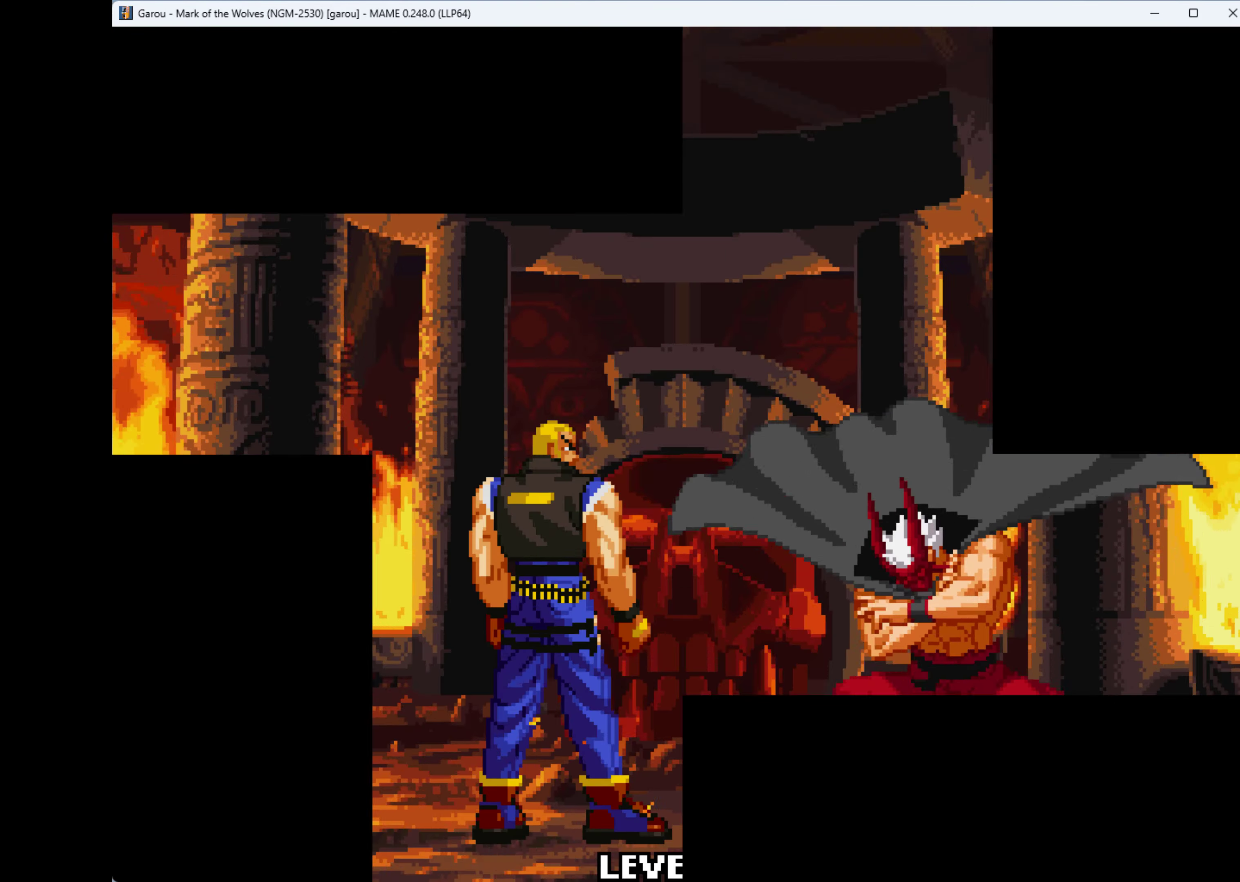
{"keys": ["q"], "events": [[67, "q", "down"], [167, "q", "up"], [300, "q", "down"], [400, "q", "up"], [500, "q", "down"]]}
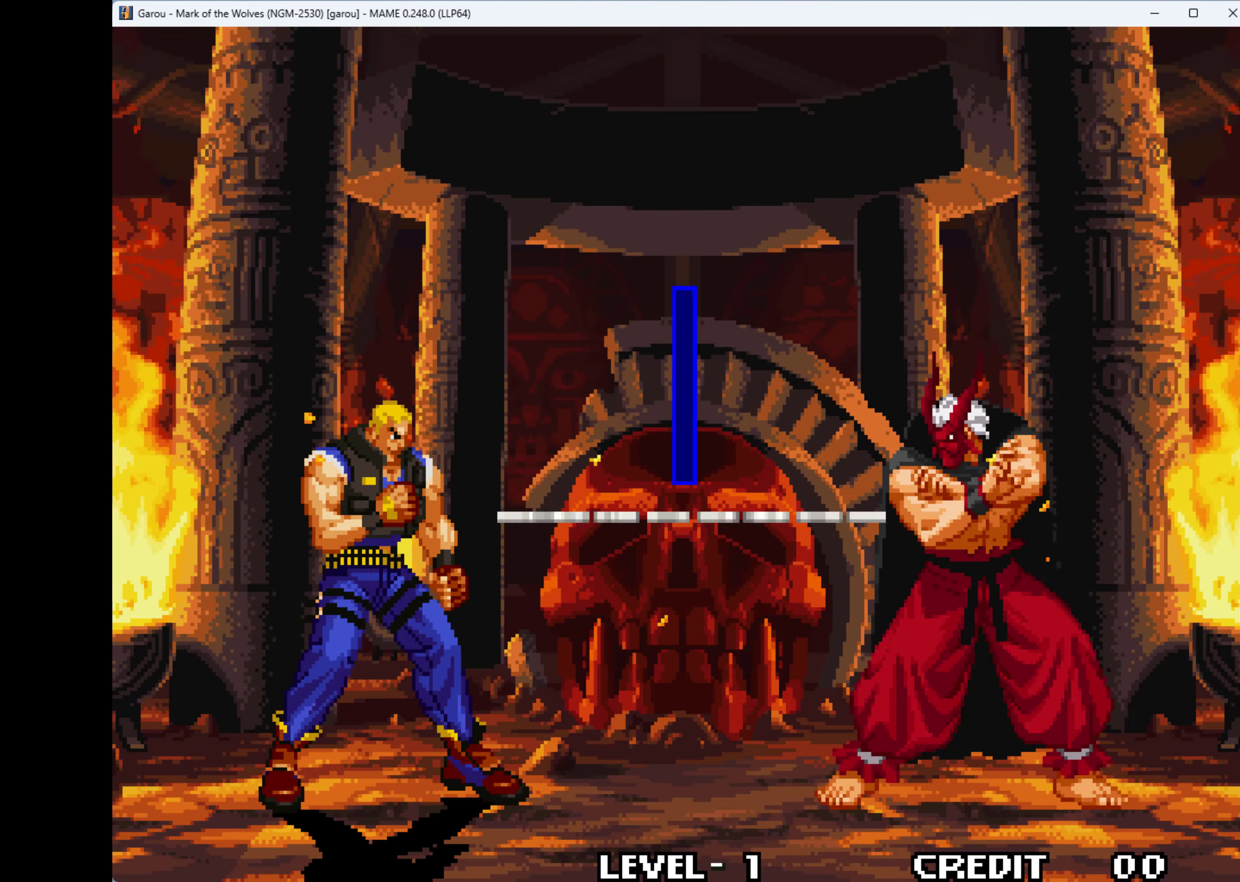
{"keys": [], "events": [[33, "q", "up"]]}
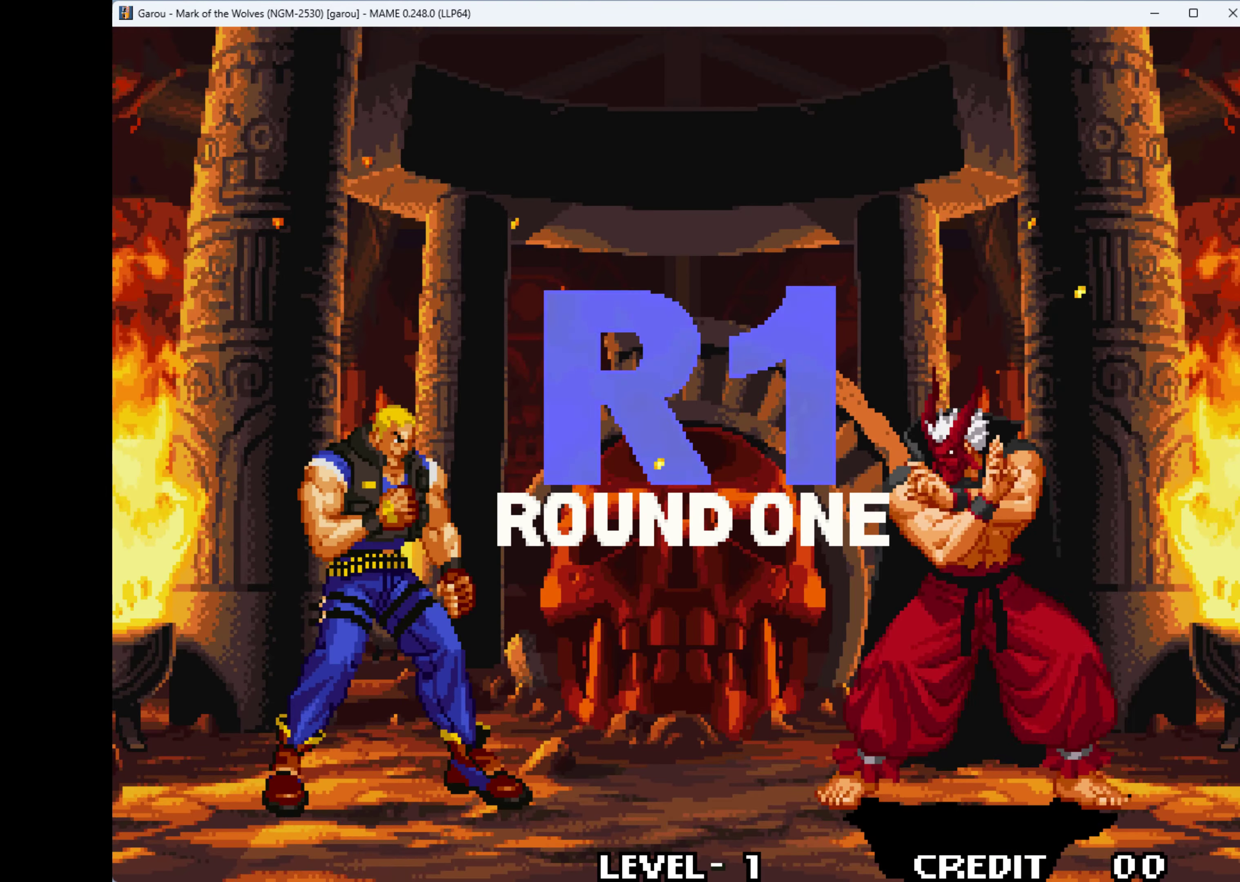
{"keys": [], "events": [[33, "w", "down"], [167, "q", "down"], [233, "w", "up"], [367, "q", "up"]]}